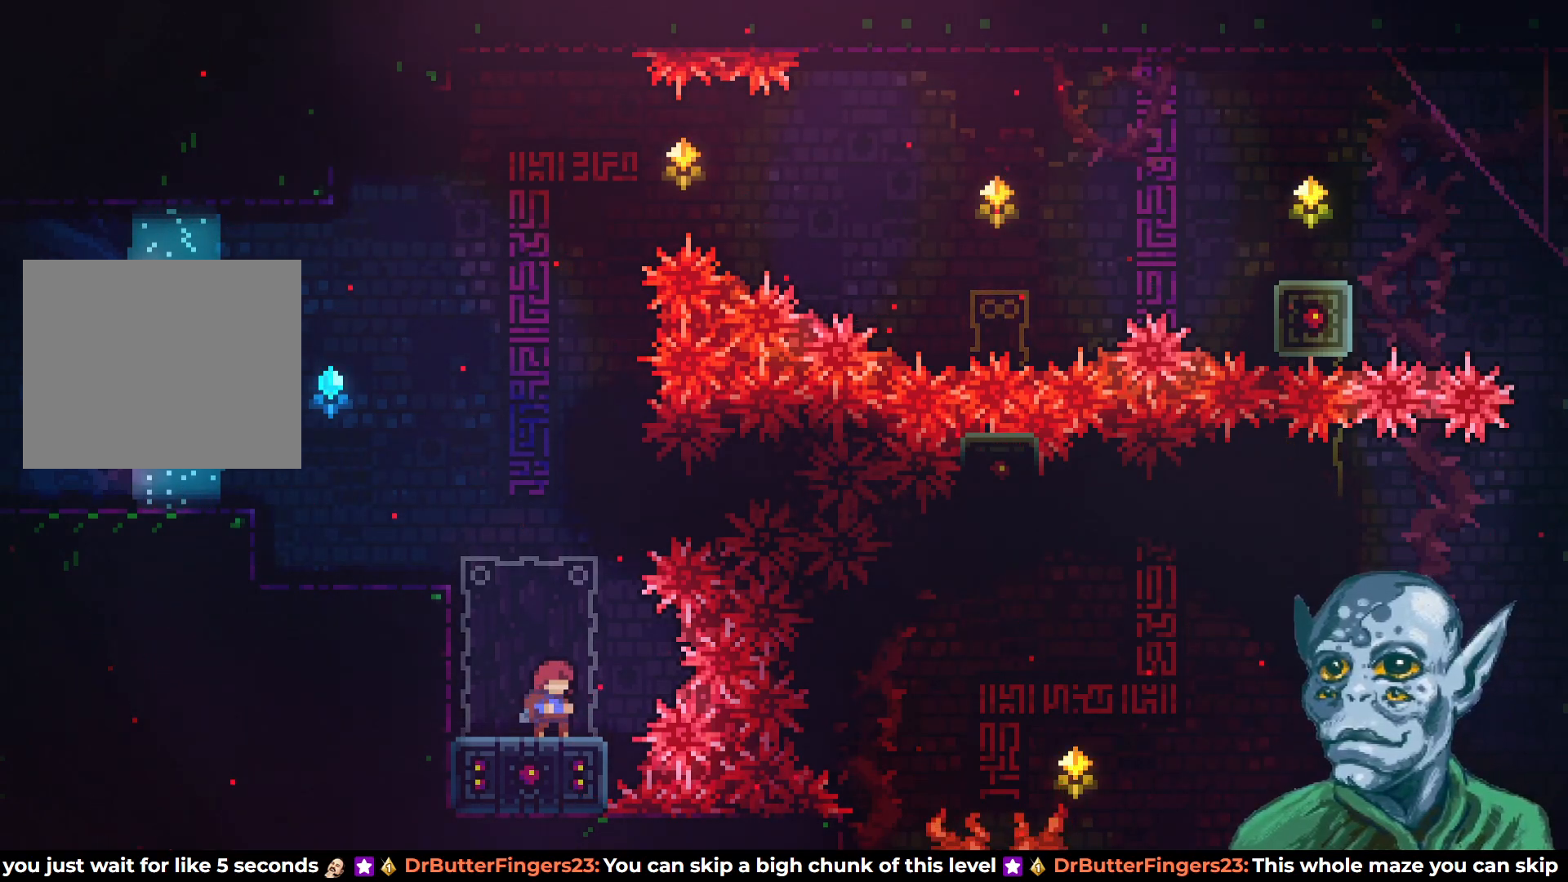
Gameplay with a controller (PlayStation layout); each line is a JSON object with the inputs held at the frame after it. "events" lists button and stick changes between this image and that frame as [ms after this image, input, new state], when the widget could be followed in between.
{"buttons": [], "left_stick": "center", "right_stick": "center", "events": [[183, "DPAD_LEFT", "down"], [300, "DPAD_LEFT", "up"]]}
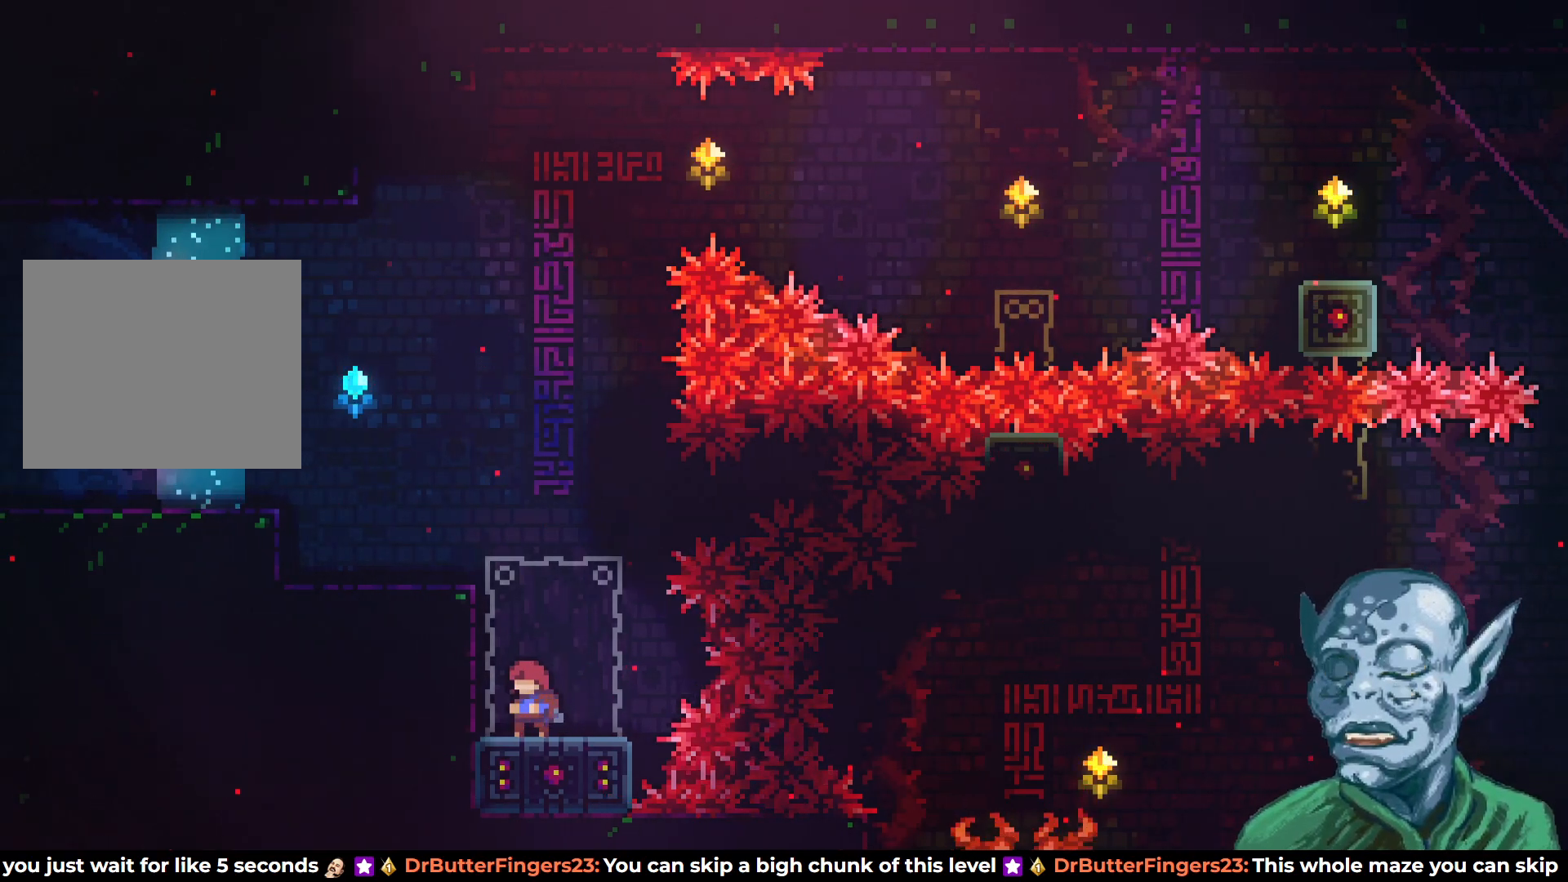
{"buttons": [], "left_stick": "center", "right_stick": "center", "events": [[367, "DPAD_DOWN", "down"], [483, "DPAD_DOWN", "up"]]}
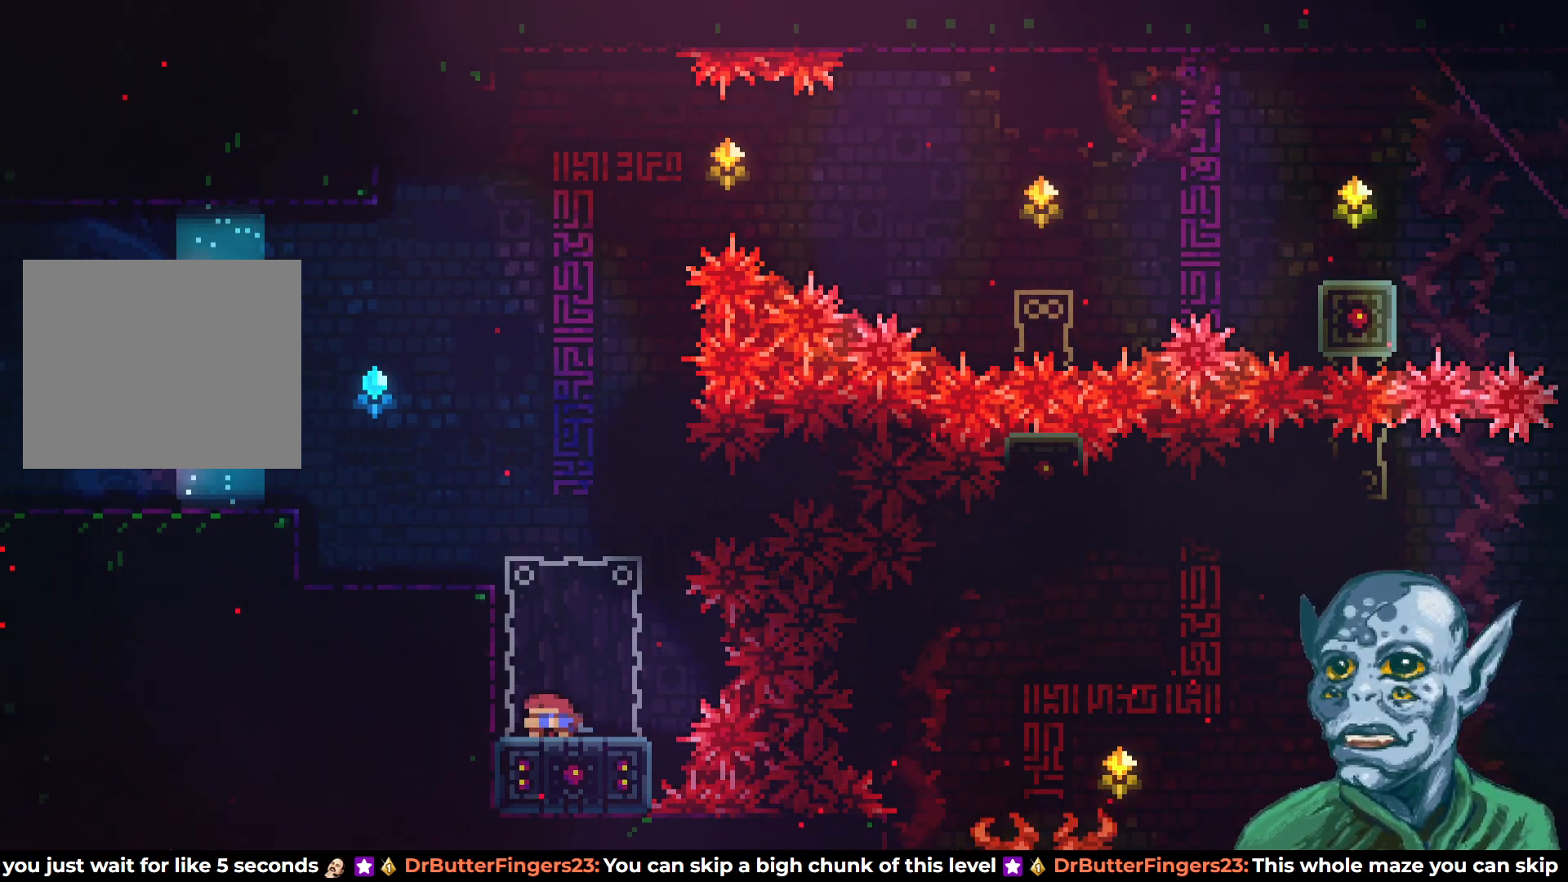
{"buttons": ["DPAD_DOWN"], "left_stick": "center", "right_stick": "center", "events": [[50, "DPAD_DOWN", "down"], [183, "DPAD_DOWN", "up"], [250, "DPAD_DOWN", "down"], [383, "DPAD_DOWN", "up"], [500, "DPAD_DOWN", "down"]]}
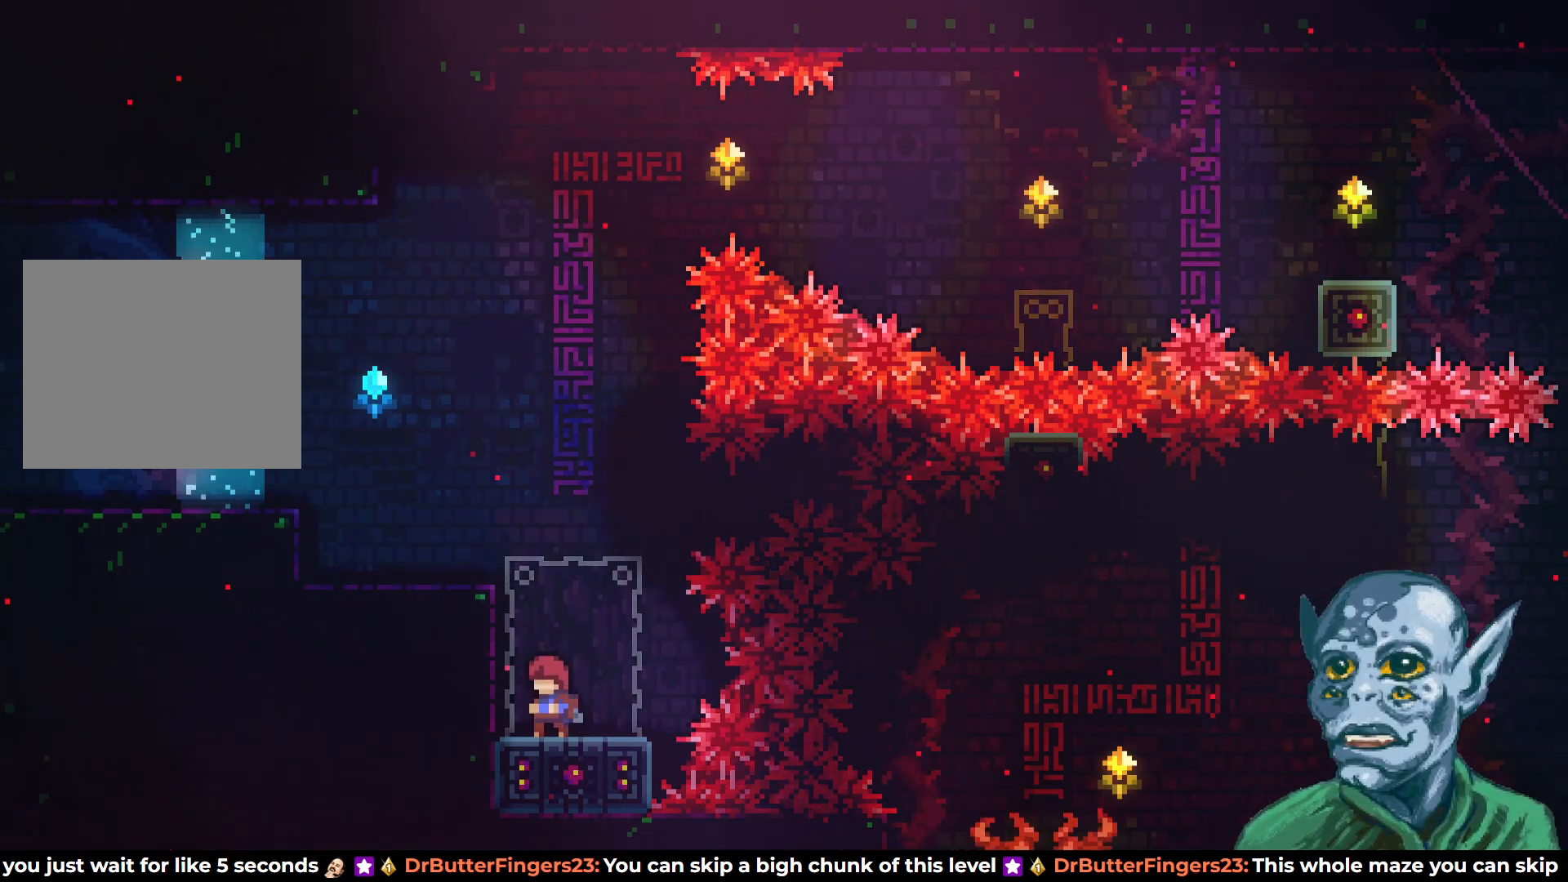
{"buttons": [], "left_stick": "center", "right_stick": "center", "events": [[150, "DPAD_DOWN", "up"], [250, "DPAD_DOWN", "down"], [367, "DPAD_DOWN", "up"]]}
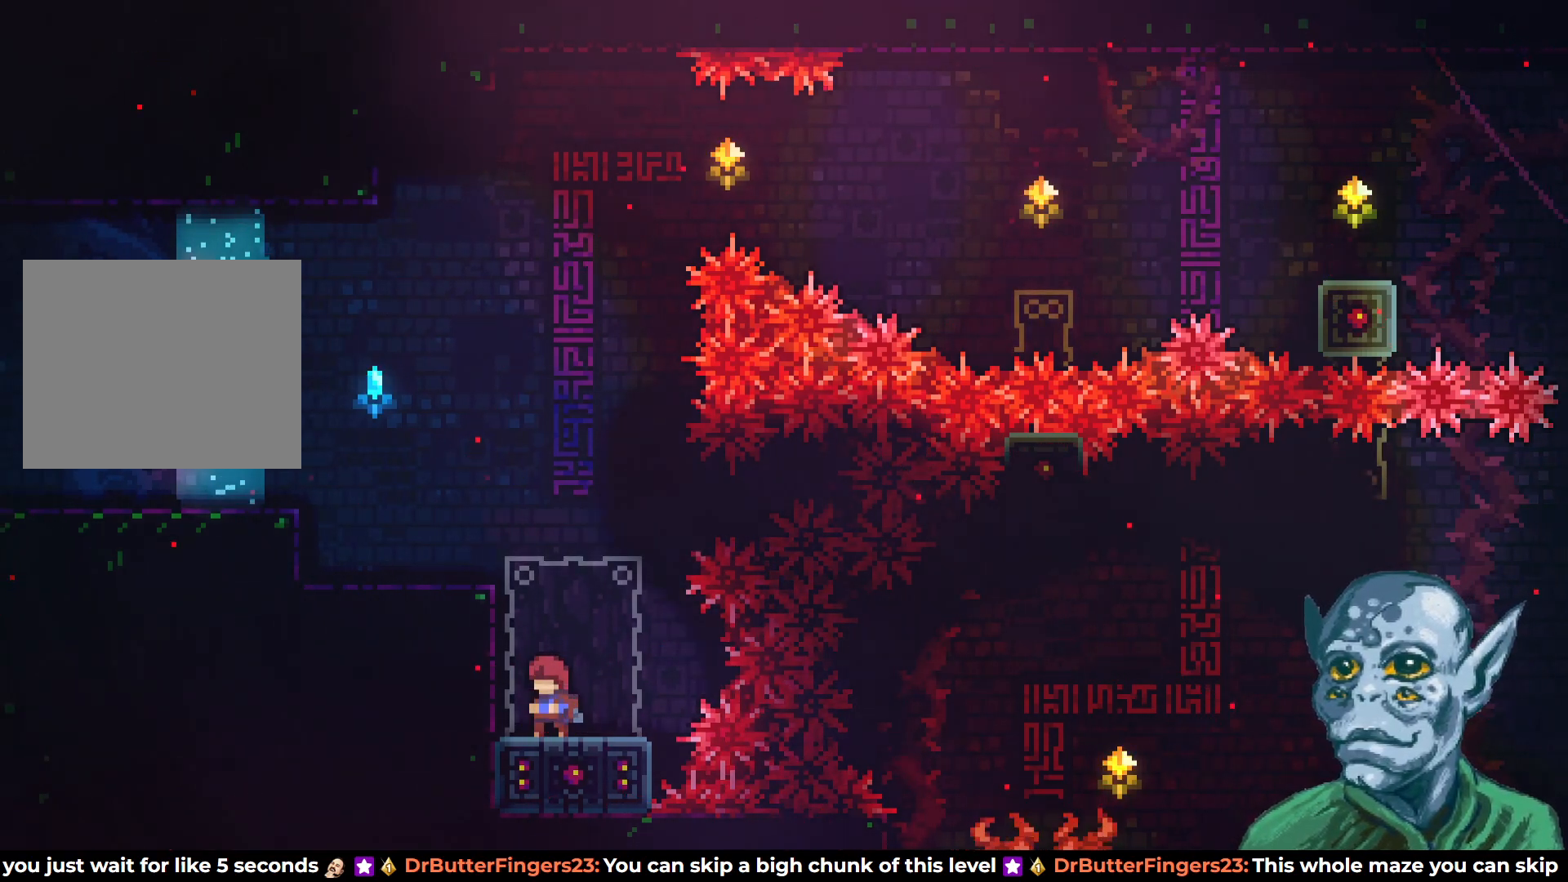
{"buttons": [], "left_stick": "center", "right_stick": "center", "events": []}
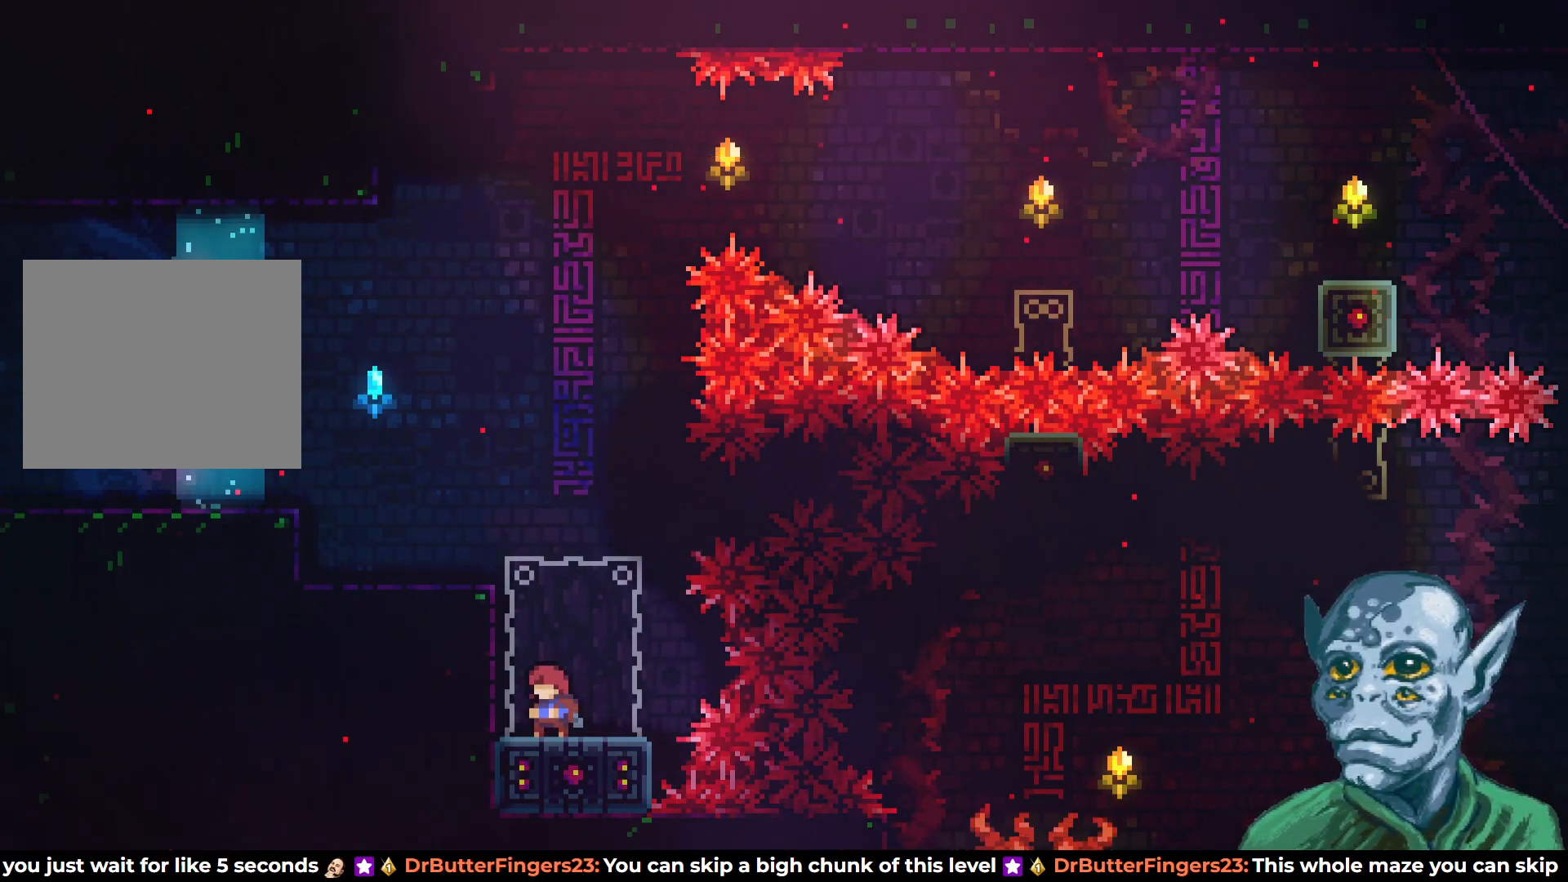
{"buttons": [], "left_stick": "center", "right_stick": "center", "events": []}
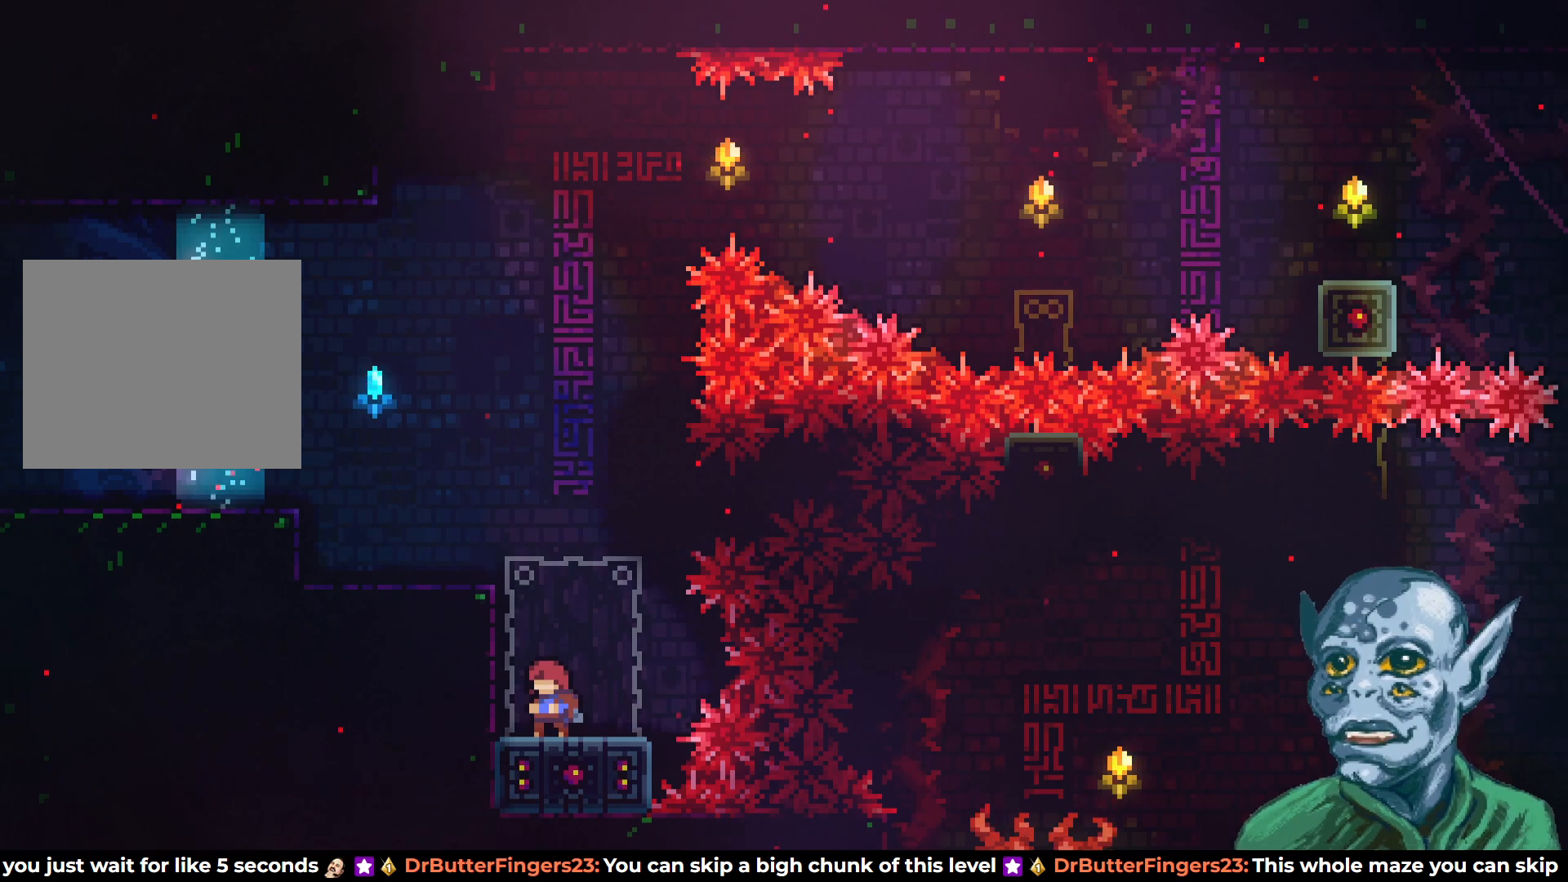
{"buttons": [], "left_stick": "center", "right_stick": "center", "events": []}
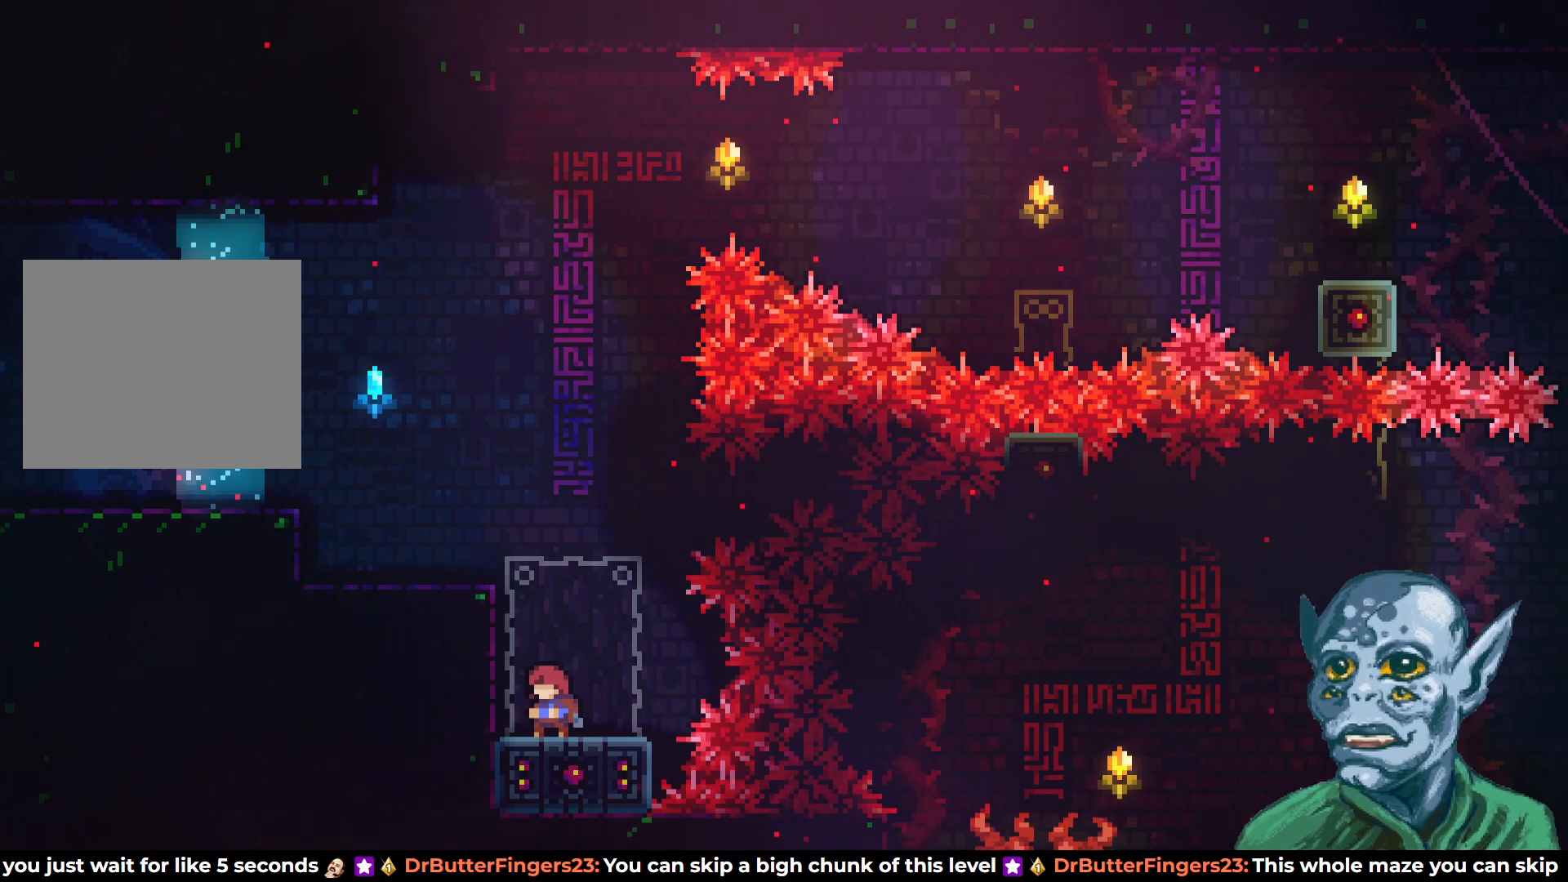
{"buttons": [], "left_stick": "center", "right_stick": "center", "events": []}
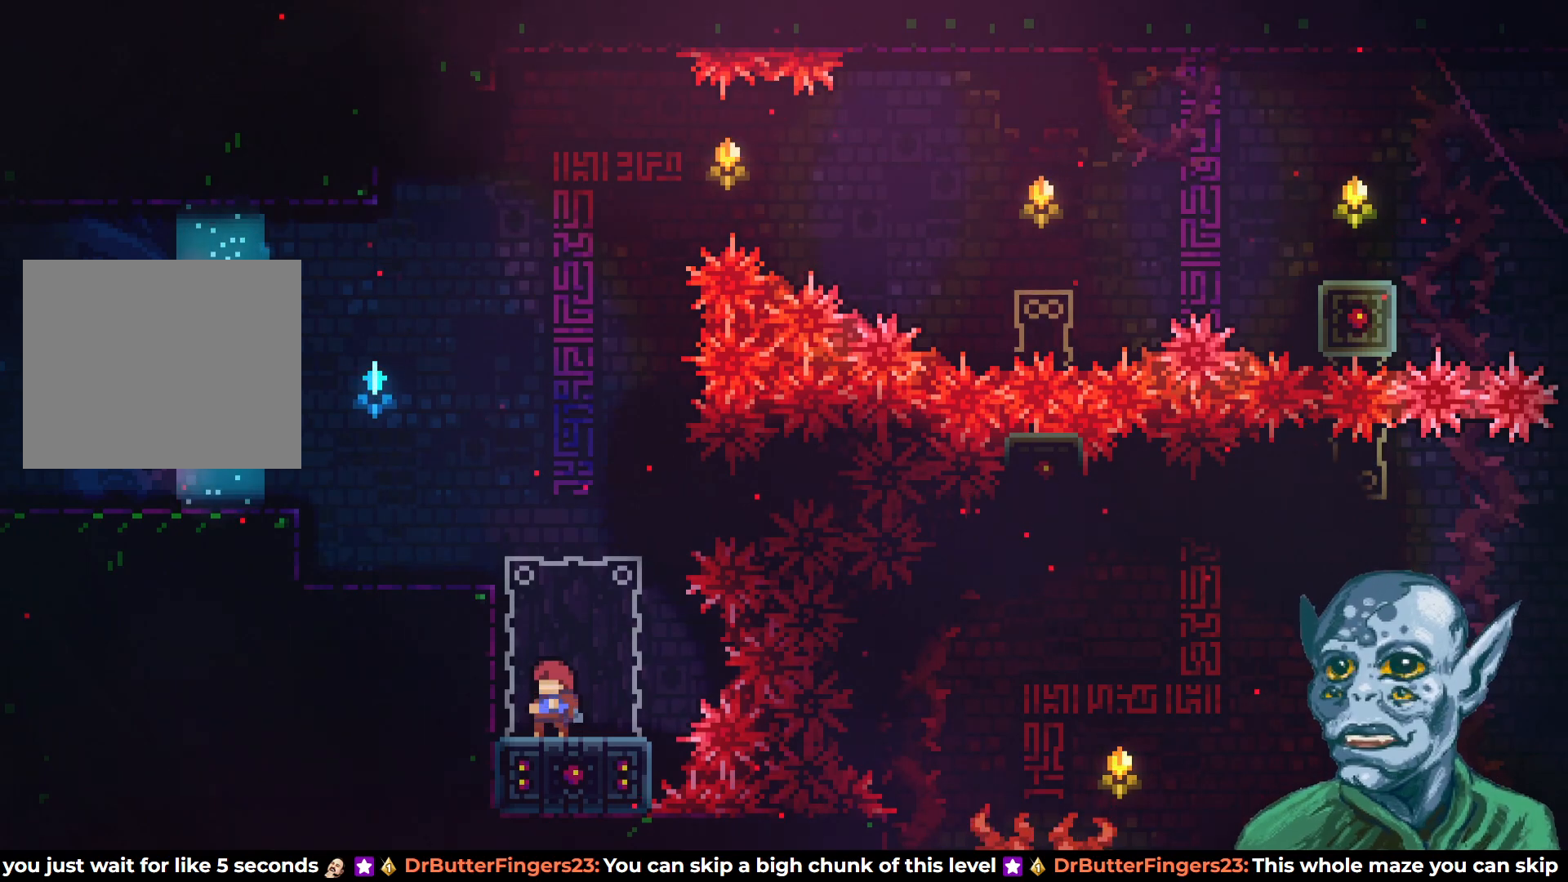
{"buttons": [], "left_stick": "center", "right_stick": "center", "events": [[350, "DPAD_RIGHT", "down"], [483, "DPAD_RIGHT", "up"]]}
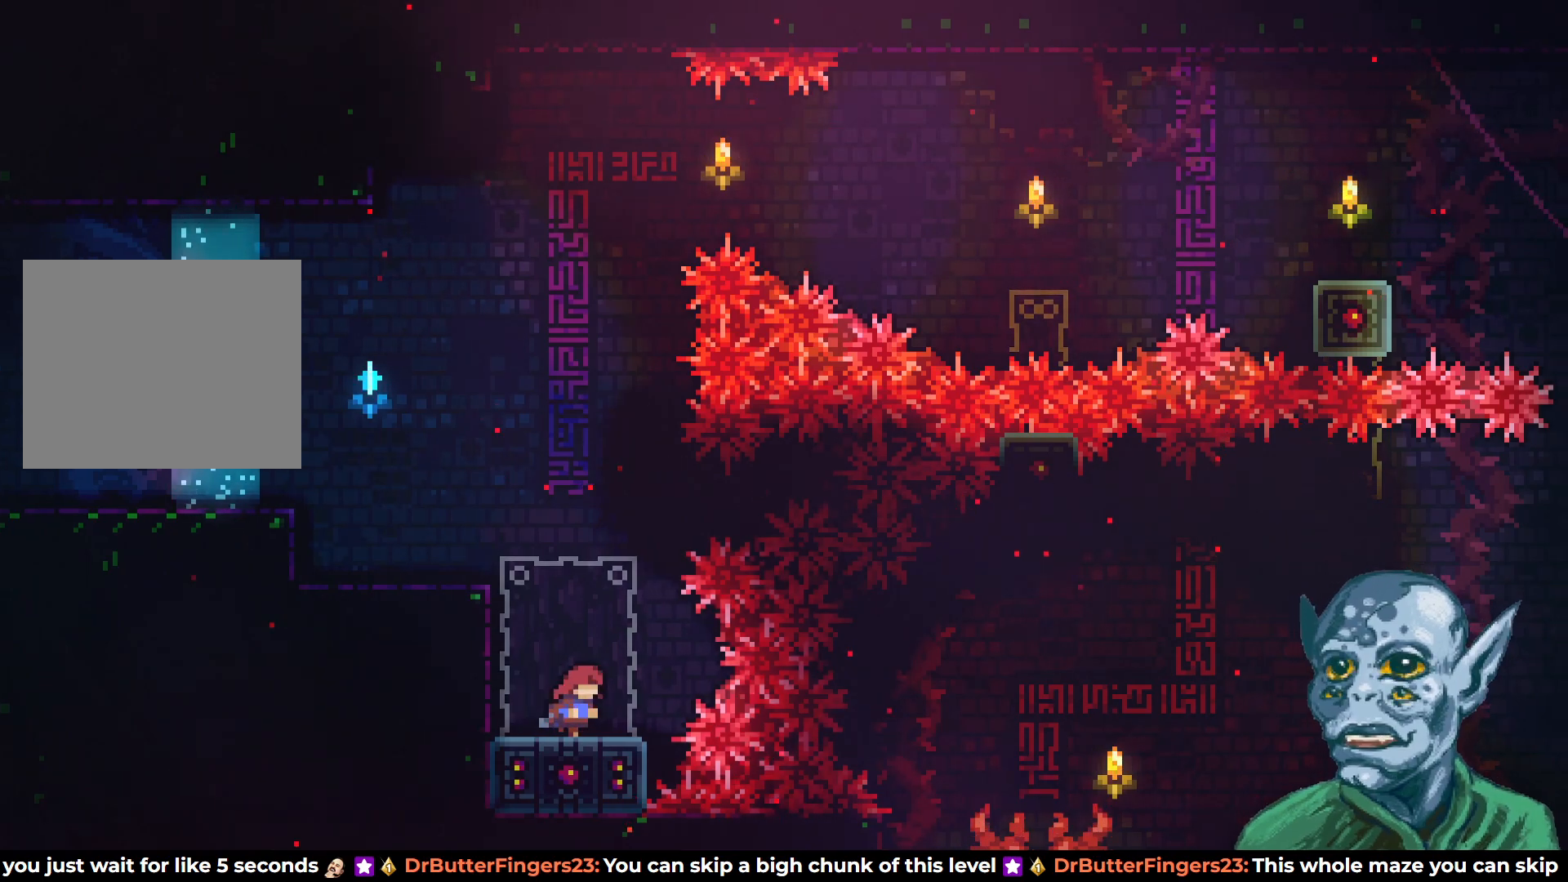
{"buttons": [], "left_stick": "center", "right_stick": "center", "events": [[333, "DPAD_RIGHT", "down"], [383, "DPAD_RIGHT", "up"]]}
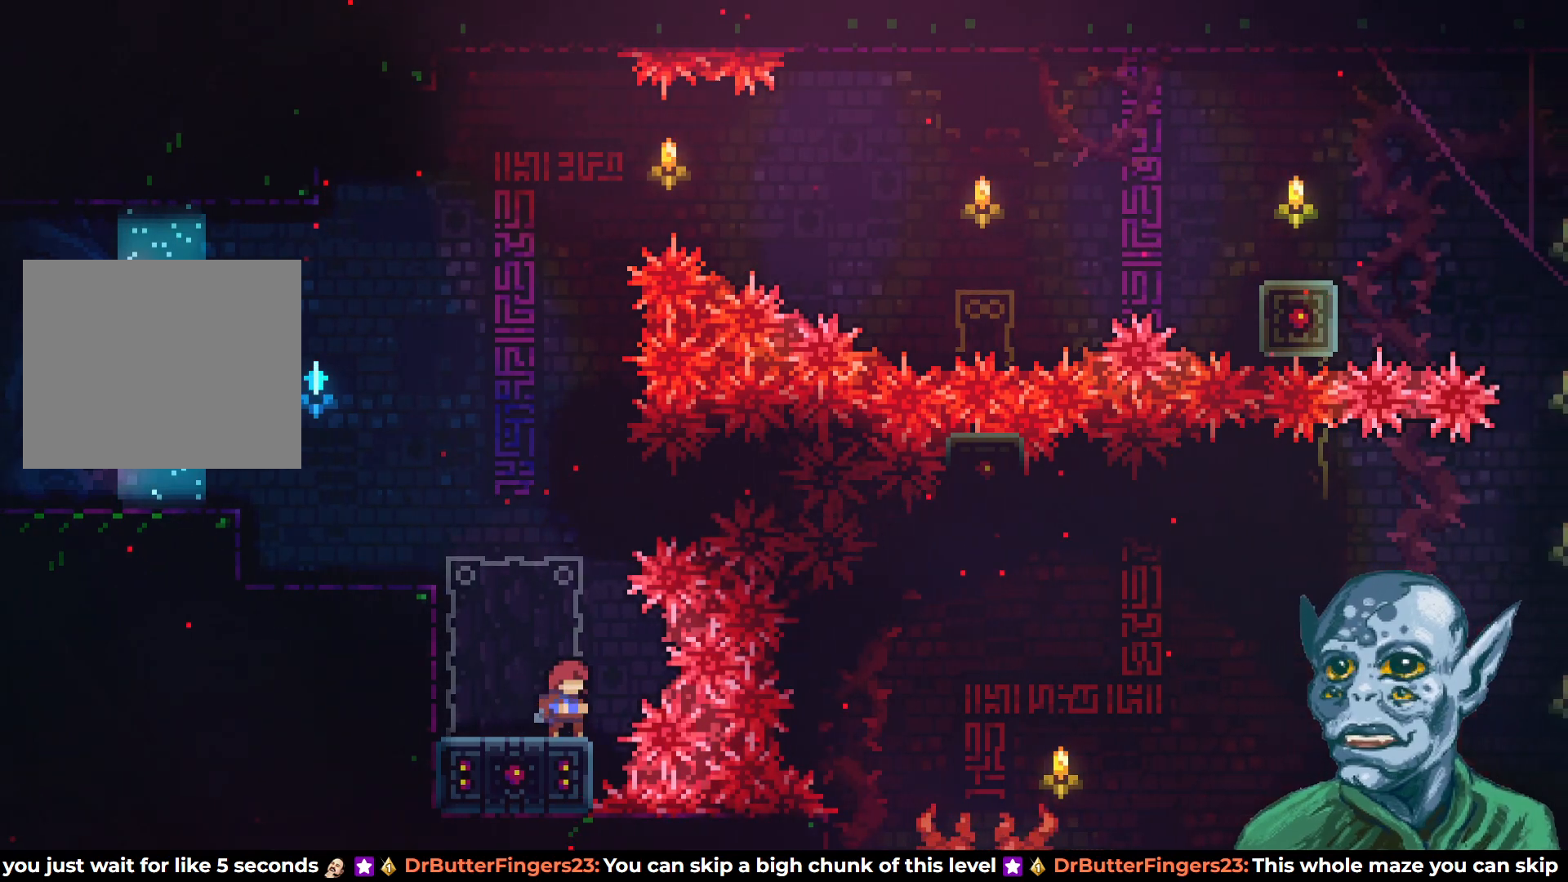
{"buttons": ["SQUARE", "DPAD_DOWN"], "left_stick": "center", "right_stick": "center", "events": [[433, "DPAD_DOWN", "down"], [467, "SQUARE", "down"]]}
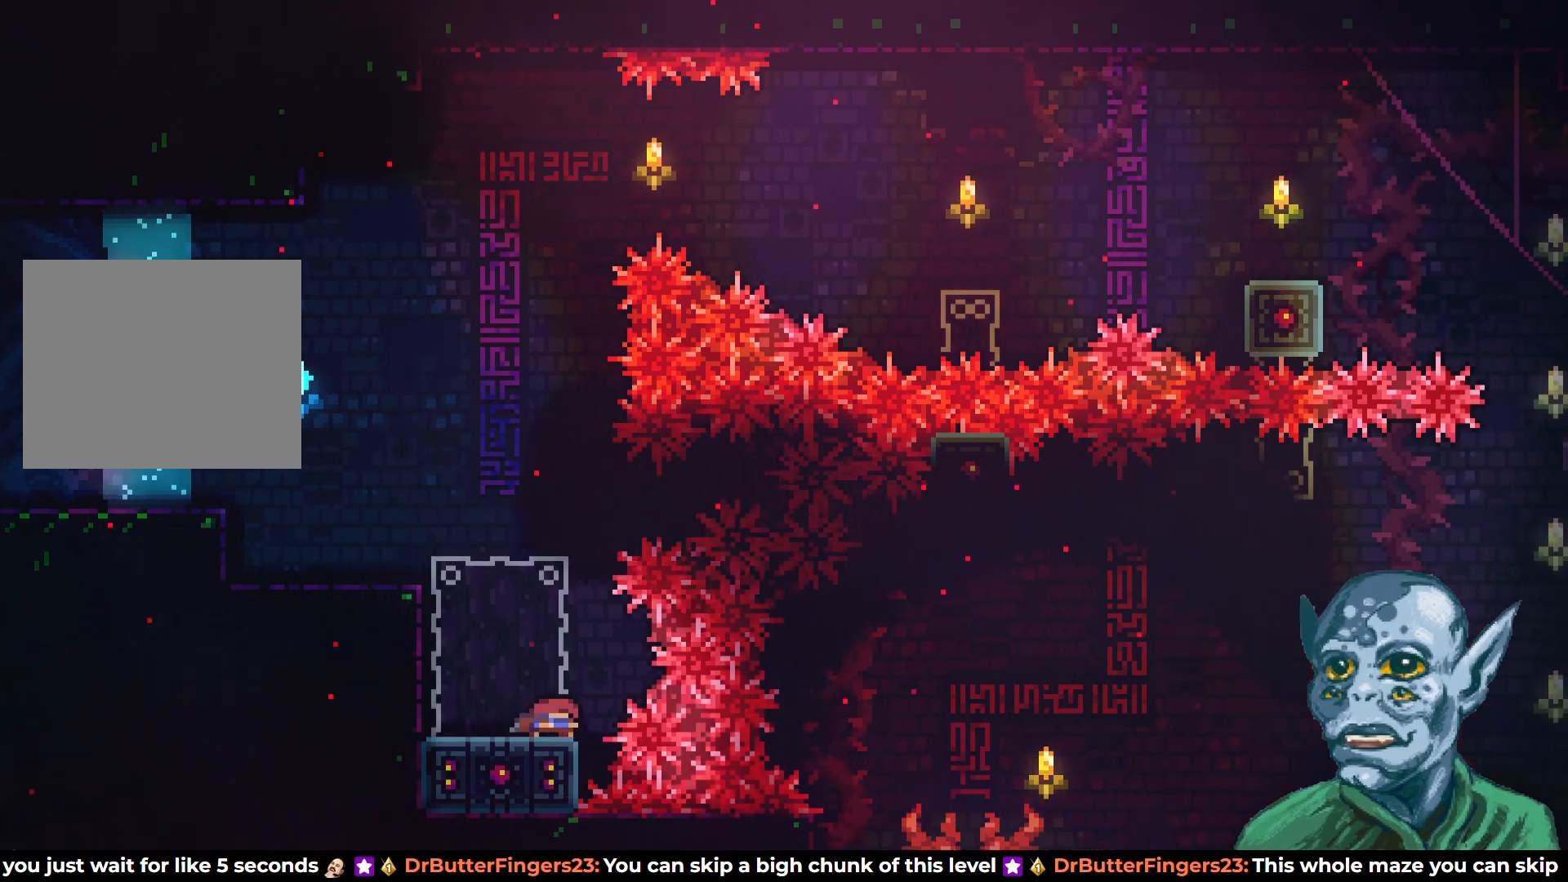
{"buttons": ["CROSS"], "left_stick": "center", "right_stick": "center", "events": [[67, "DPAD_DOWN", "up"], [83, "SQUARE", "up"], [317, "CROSS", "down"]]}
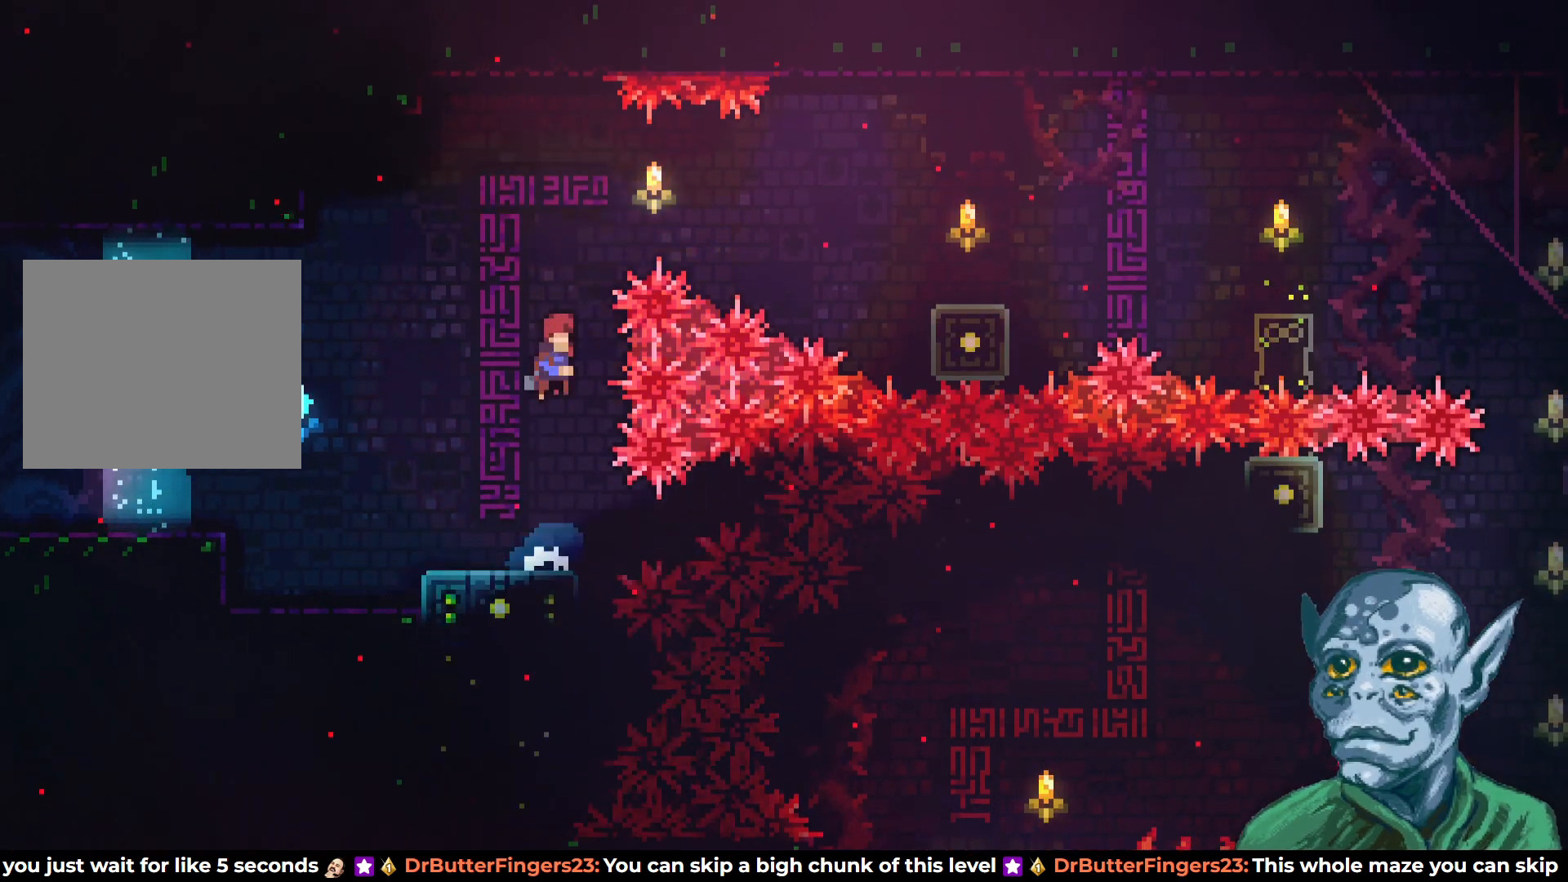
{"buttons": ["SQUARE", "DPAD_RIGHT"], "left_stick": "center", "right_stick": "center", "events": [[150, "DPAD_RIGHT", "down"], [333, "SQUARE", "down"], [383, "CROSS", "up"]]}
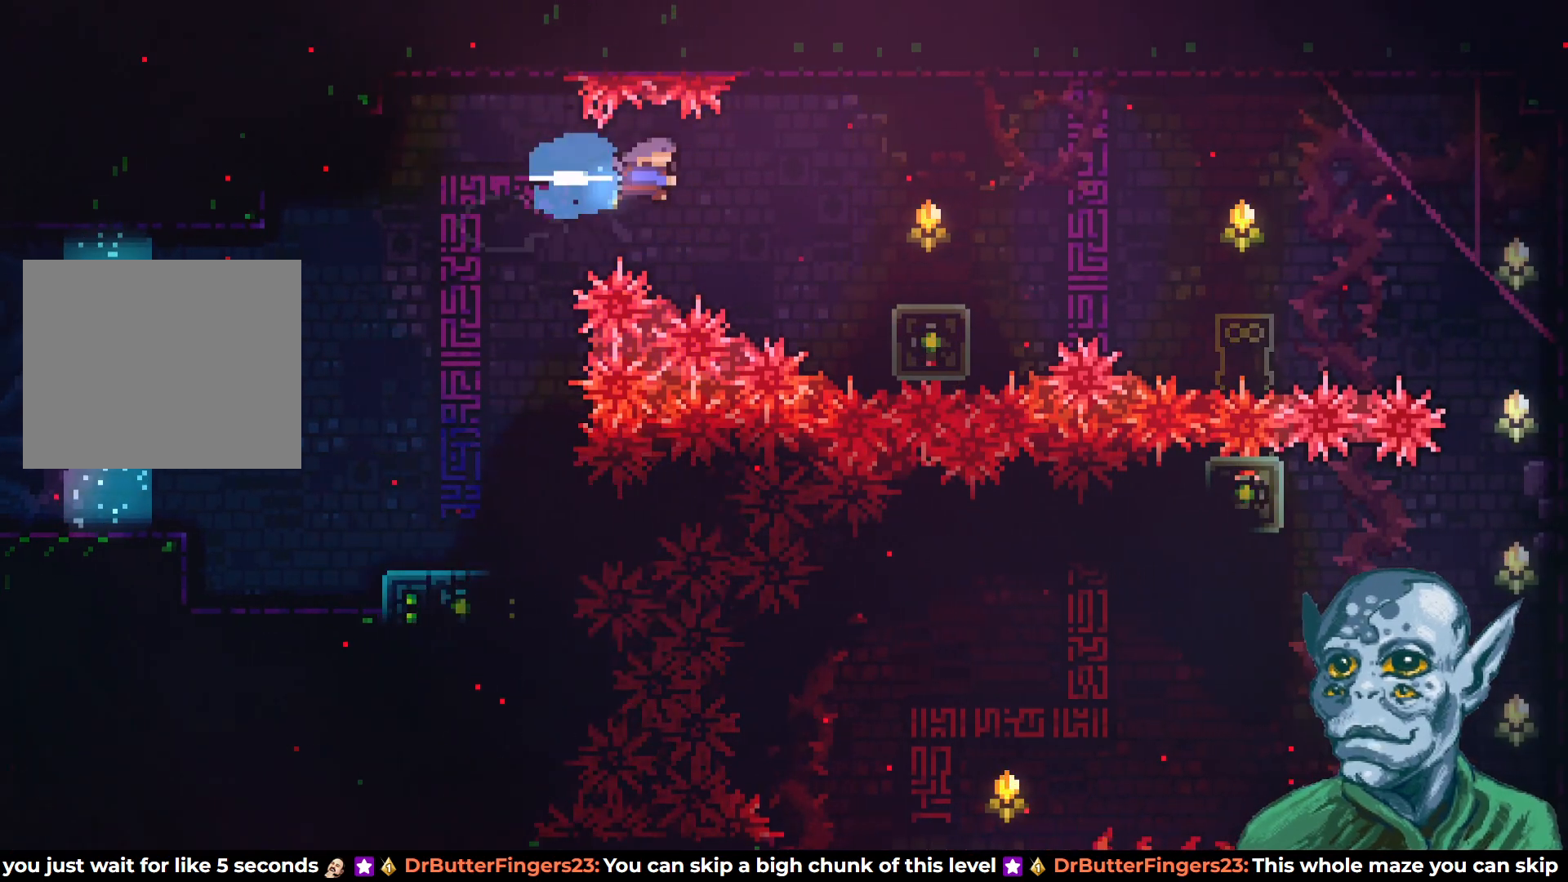
{"buttons": [], "left_stick": "center", "right_stick": "center", "events": [[217, "SQUARE", "up"], [317, "DPAD_RIGHT", "up"]]}
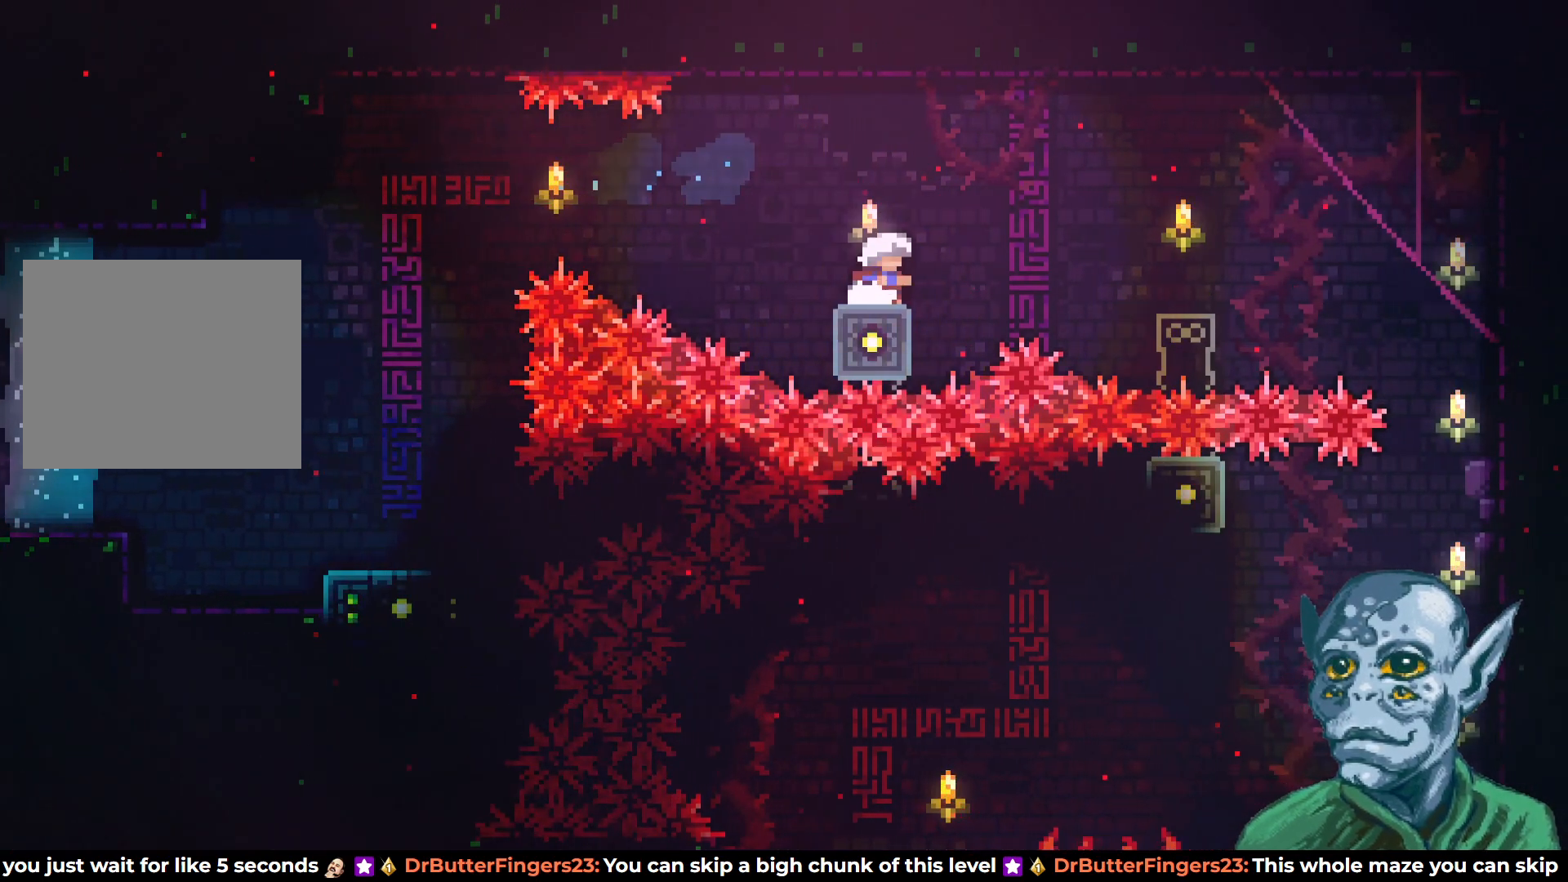
{"buttons": ["CROSS", "DPAD_RIGHT"], "left_stick": "center", "right_stick": "center", "events": [[50, "DPAD_RIGHT", "down"], [150, "CROSS", "down"]]}
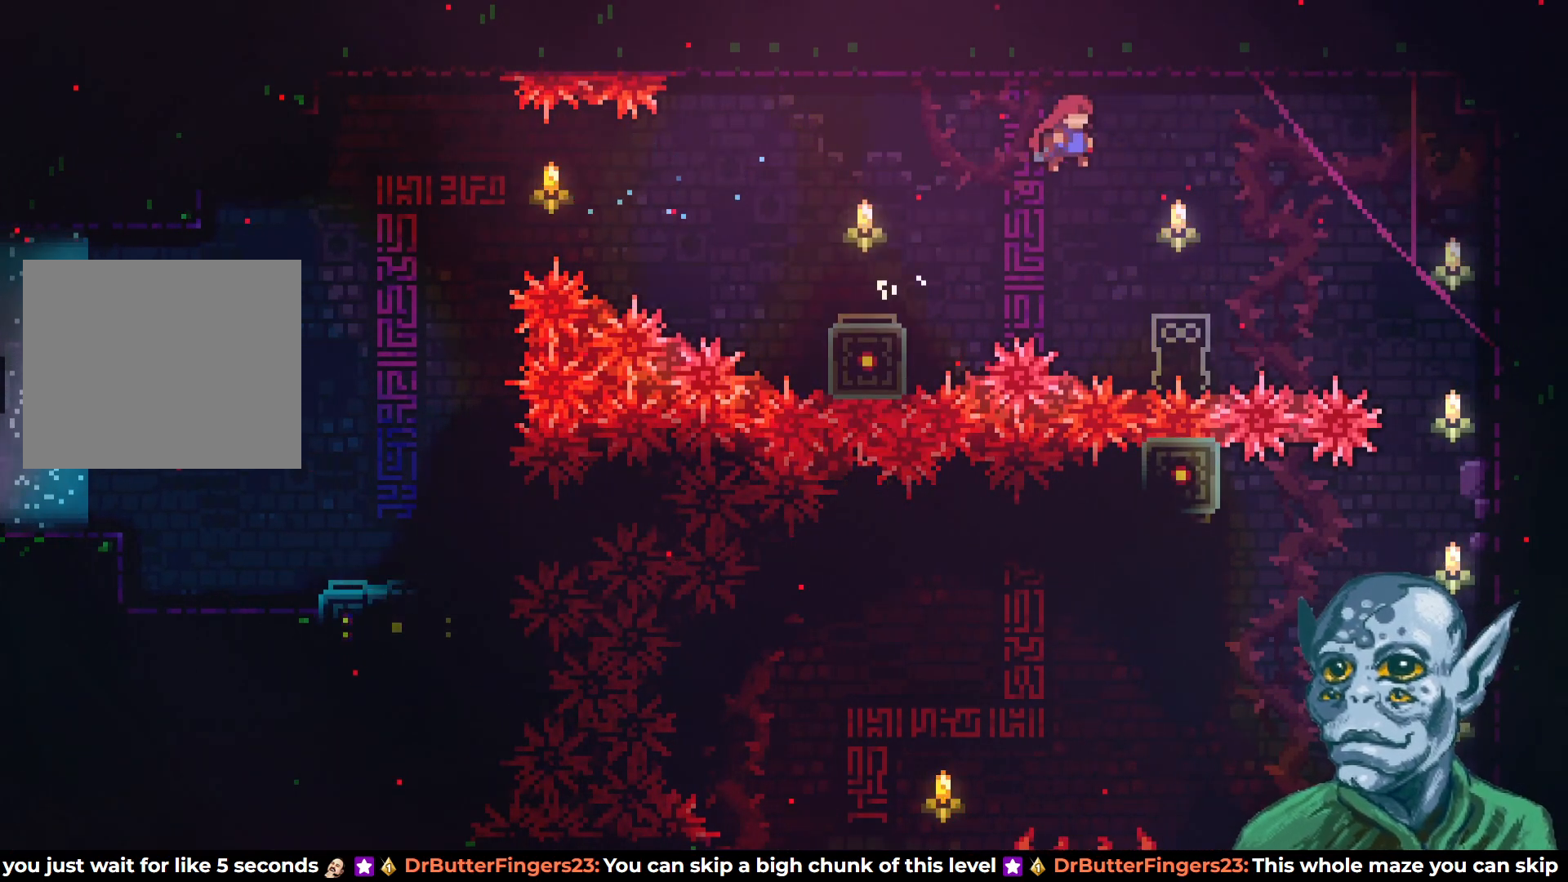
{"buttons": [], "left_stick": "center", "right_stick": "center", "events": [[217, "DPAD_RIGHT", "up"], [233, "CROSS", "up"]]}
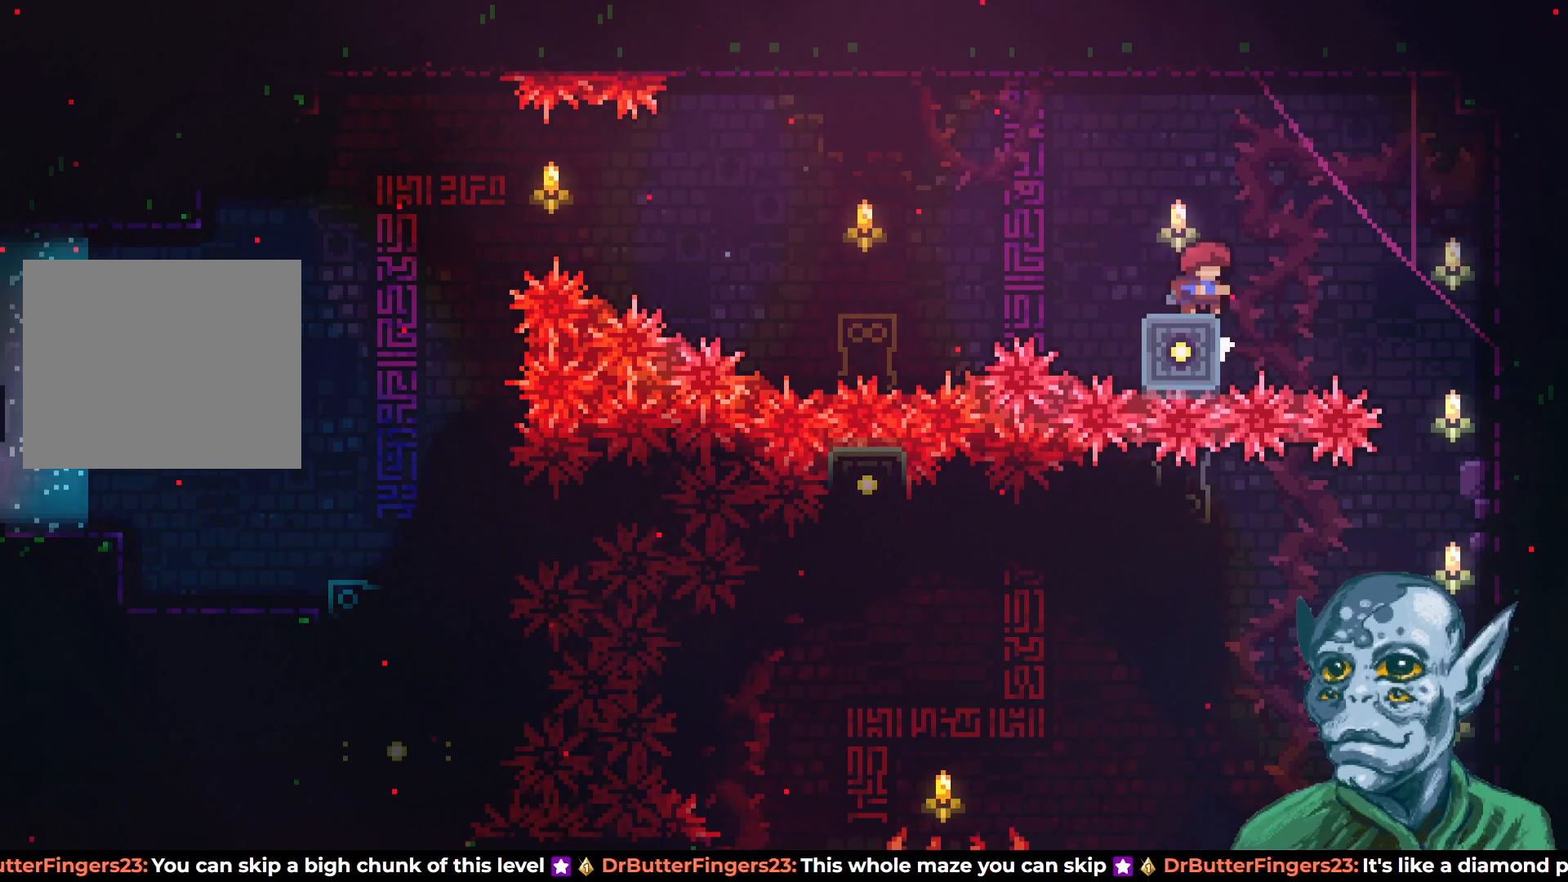
{"buttons": [], "left_stick": "center", "right_stick": "center", "events": []}
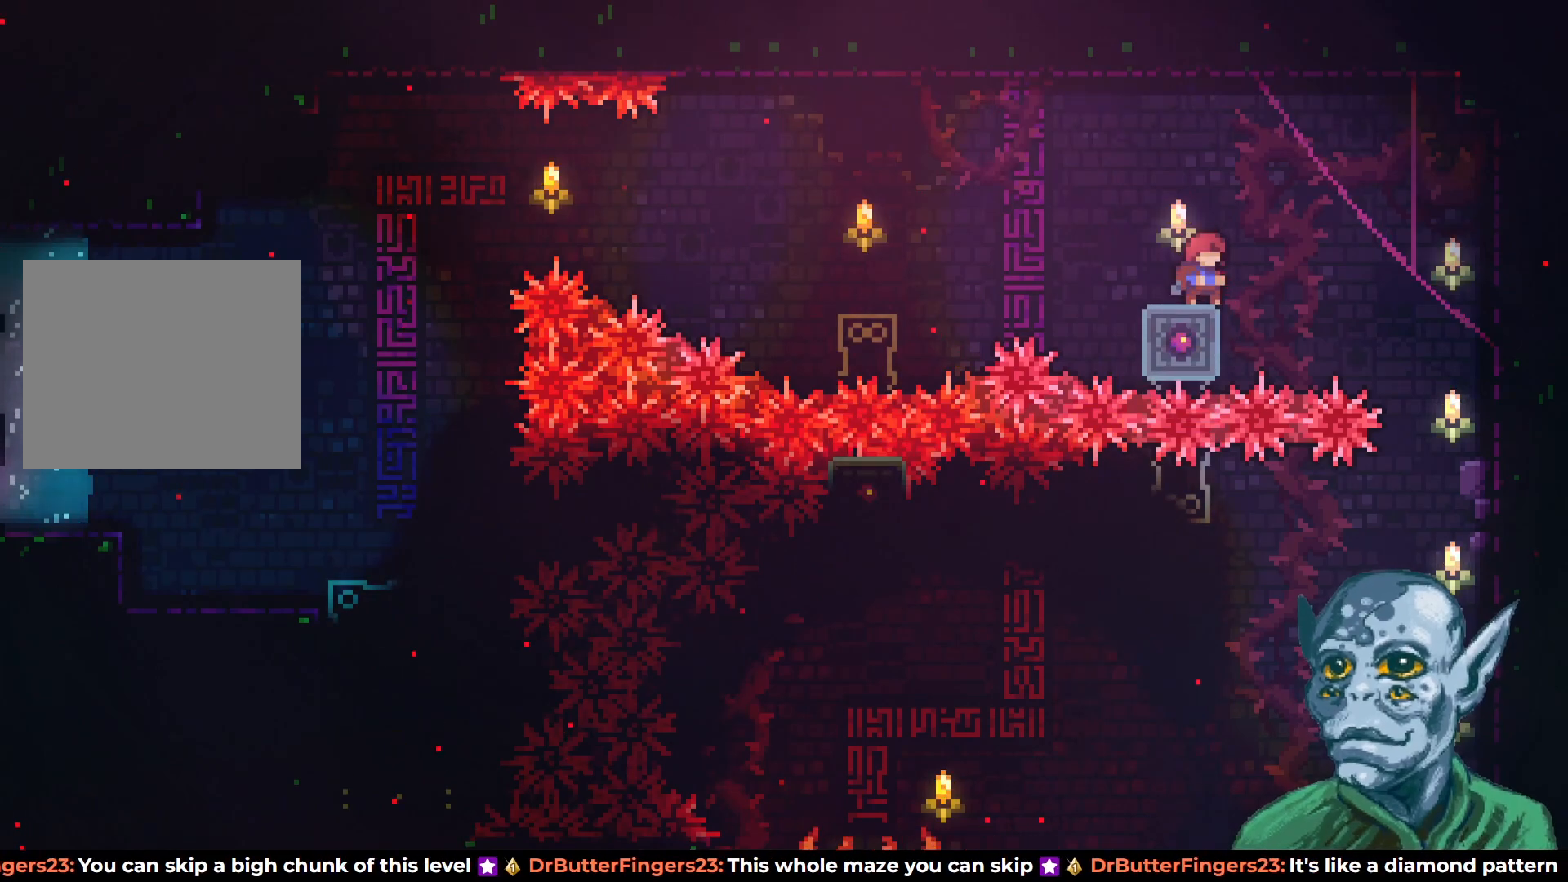
{"buttons": [], "left_stick": "center", "right_stick": "center", "events": []}
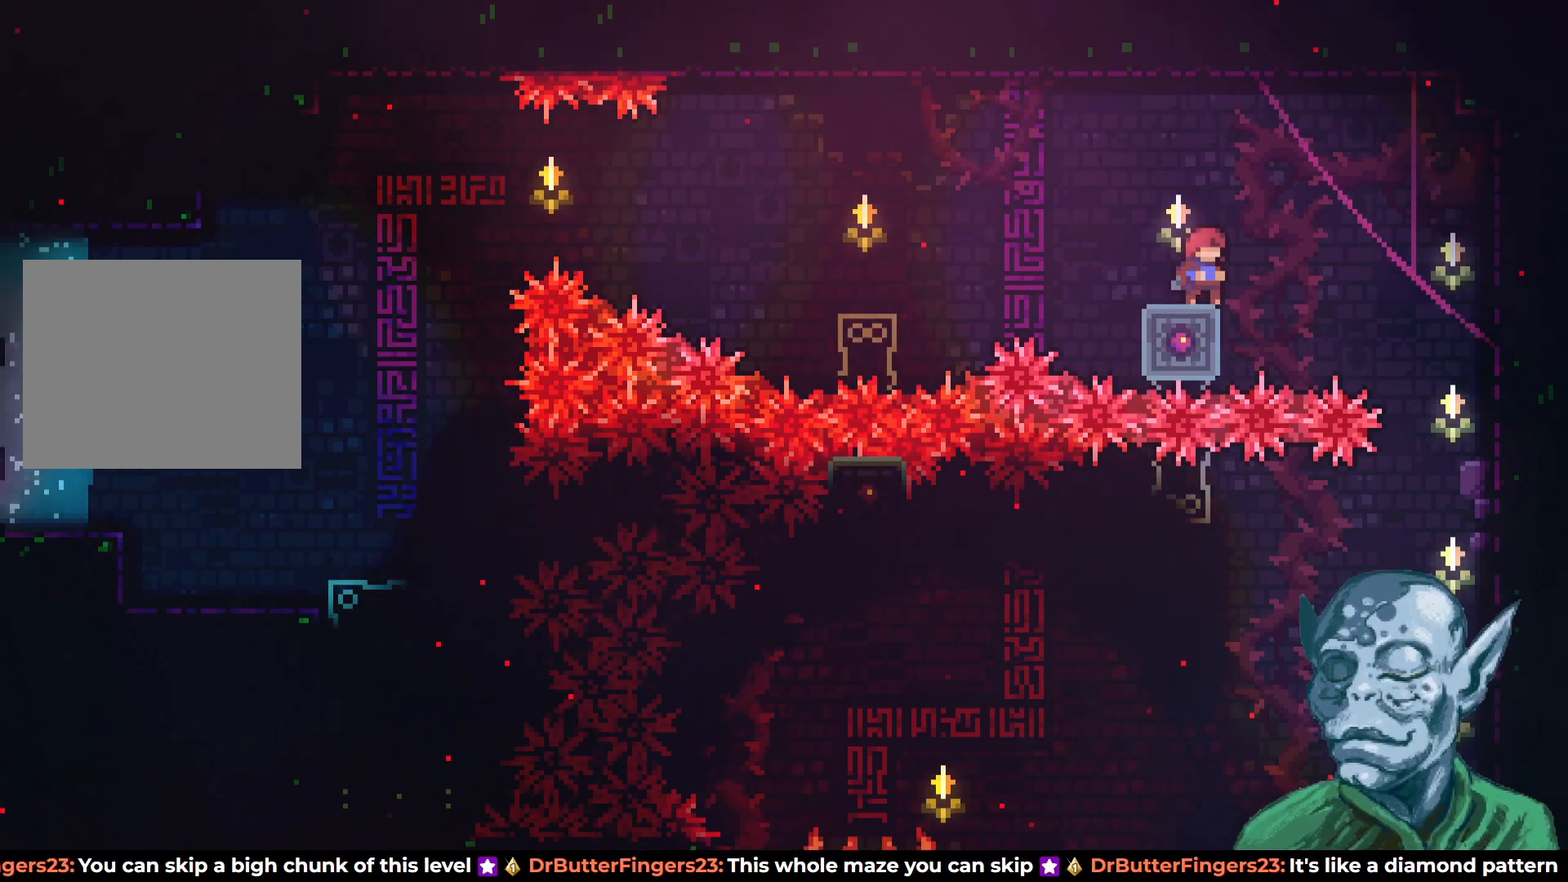
{"buttons": [], "left_stick": "center", "right_stick": "center", "events": []}
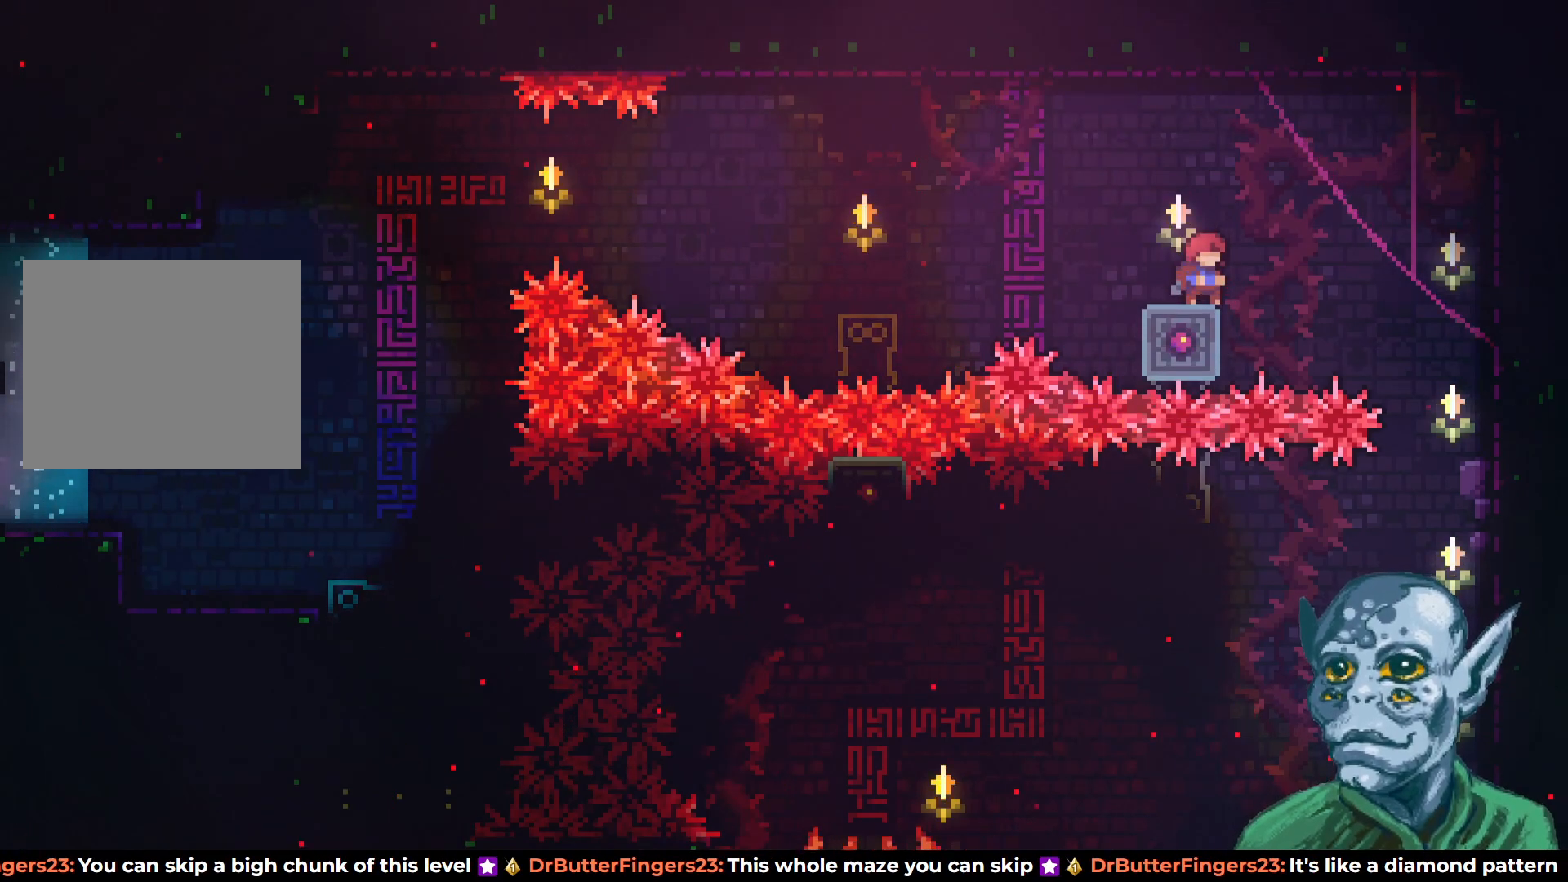
{"buttons": [], "left_stick": "center", "right_stick": "center", "events": []}
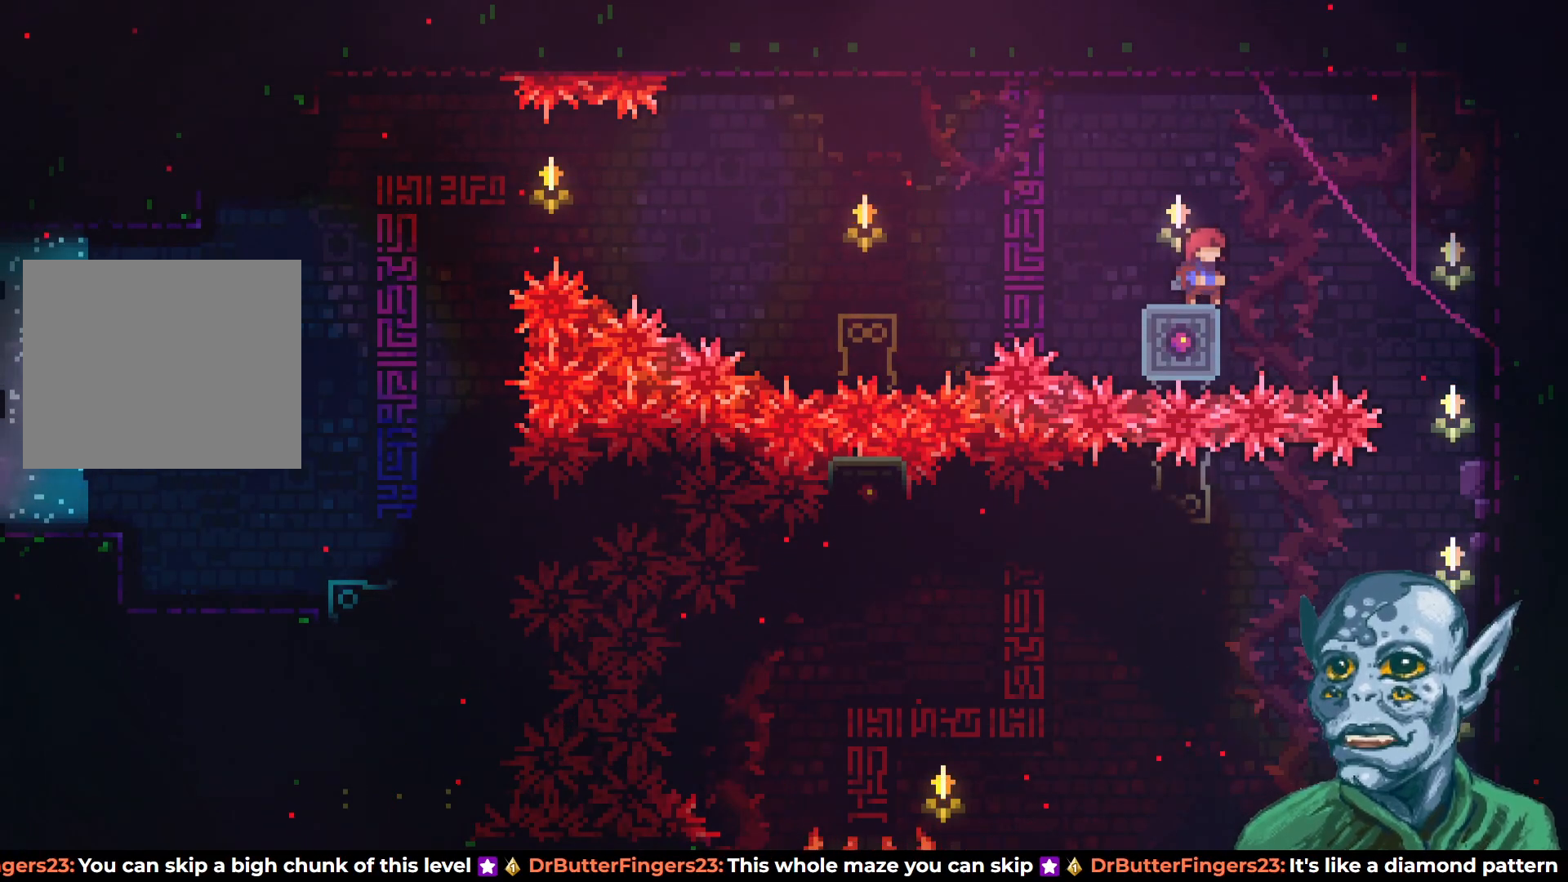
{"buttons": [], "left_stick": "center", "right_stick": "center", "events": []}
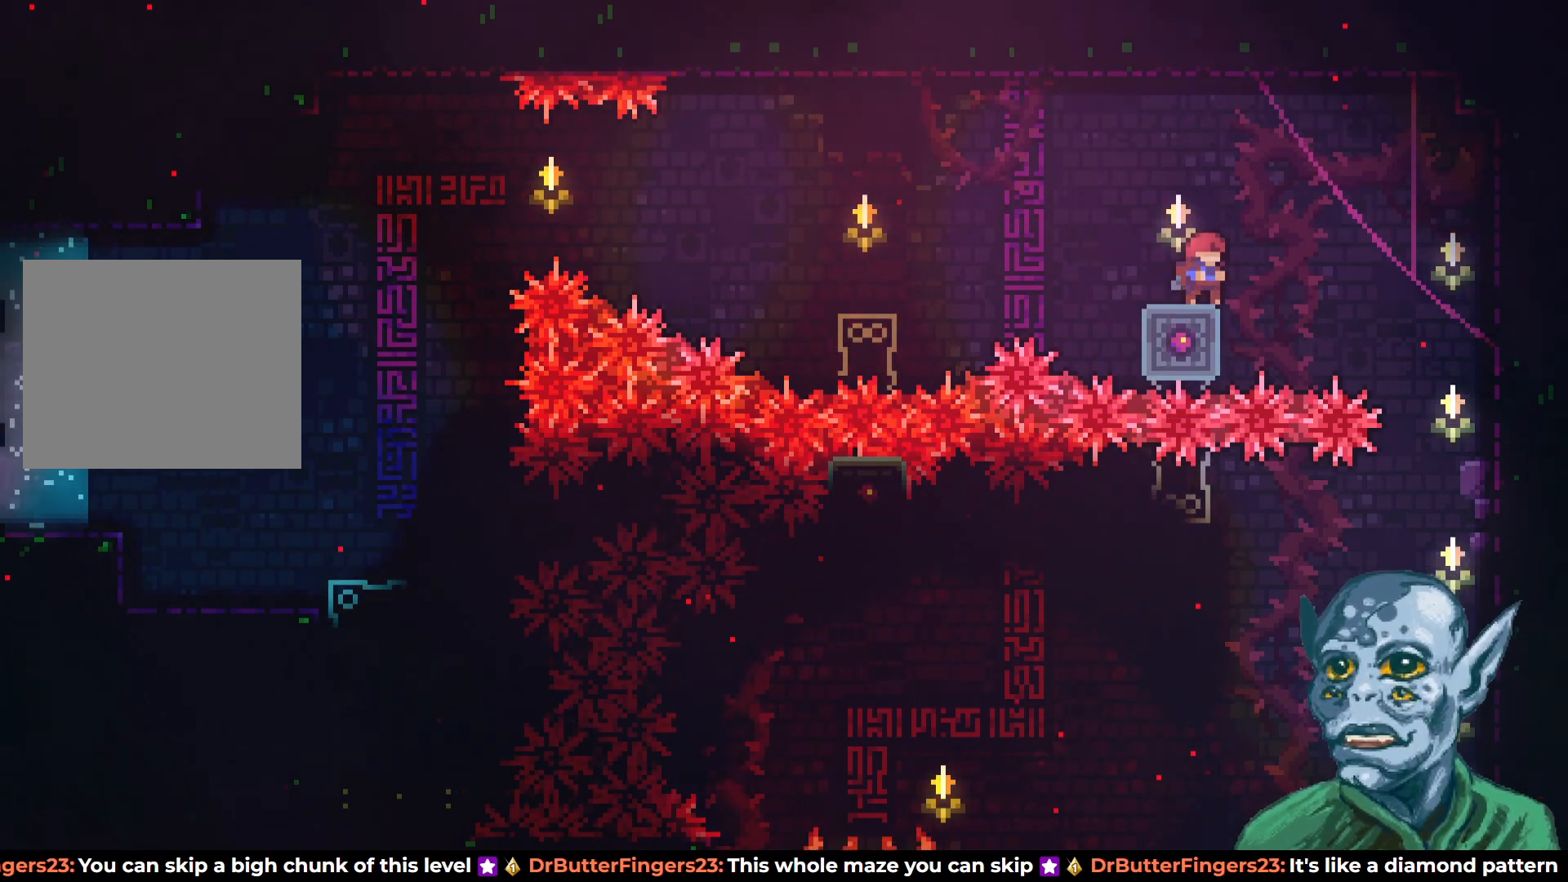
{"buttons": ["DPAD_RIGHT"], "left_stick": "center", "right_stick": "center", "events": [[217, "DPAD_RIGHT", "down"], [283, "CROSS", "down"], [500, "CROSS", "up"]]}
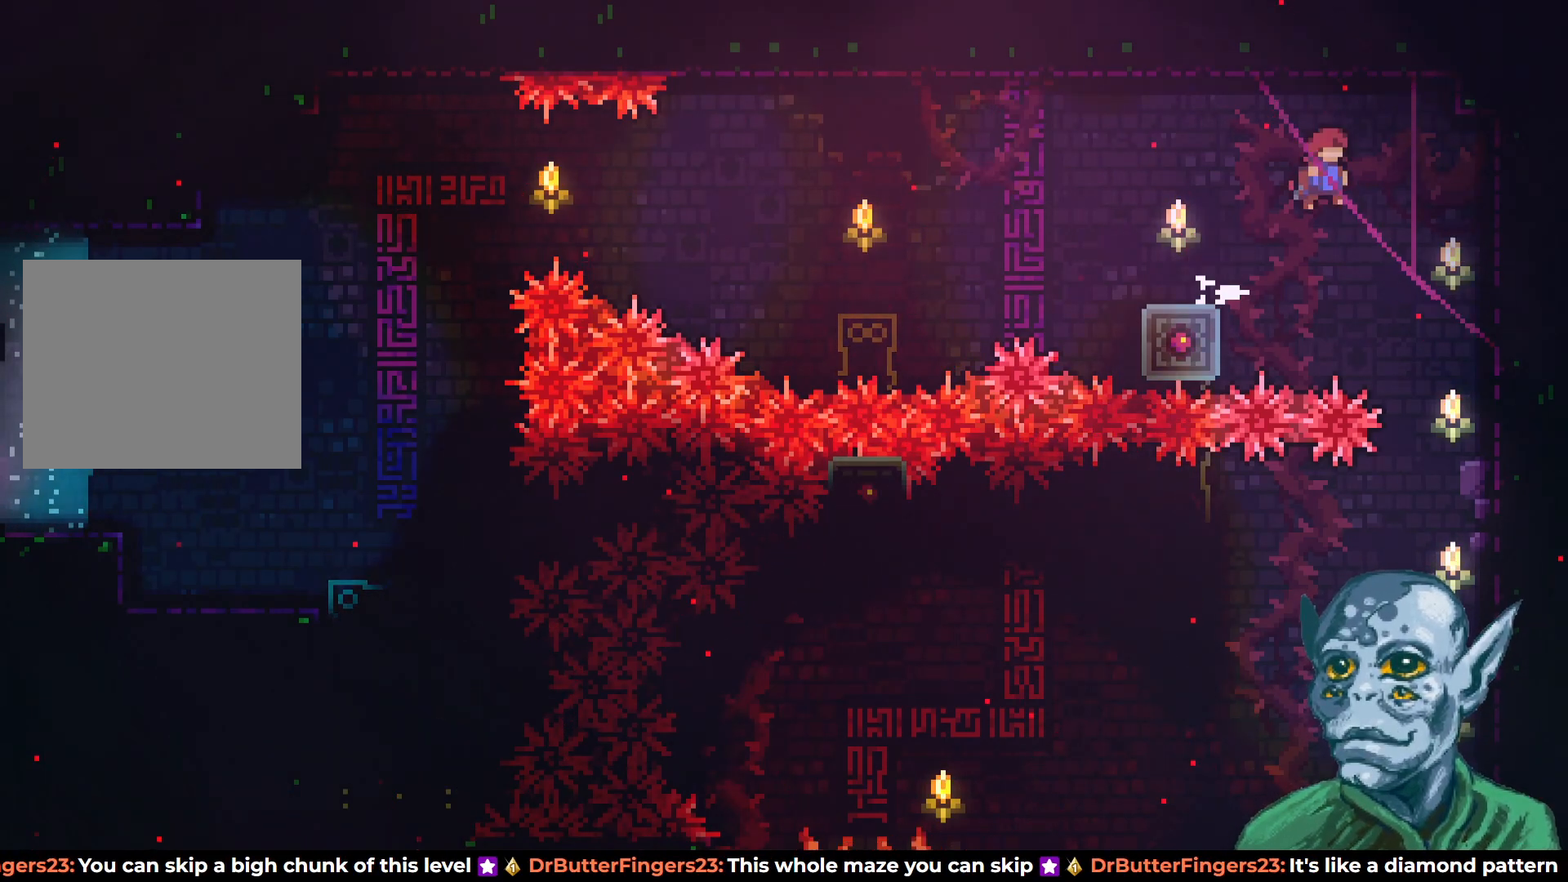
{"buttons": ["DPAD_RIGHT"], "left_stick": "center", "right_stick": "center", "events": [[250, "DPAD_RIGHT", "up"], [483, "DPAD_RIGHT", "down"]]}
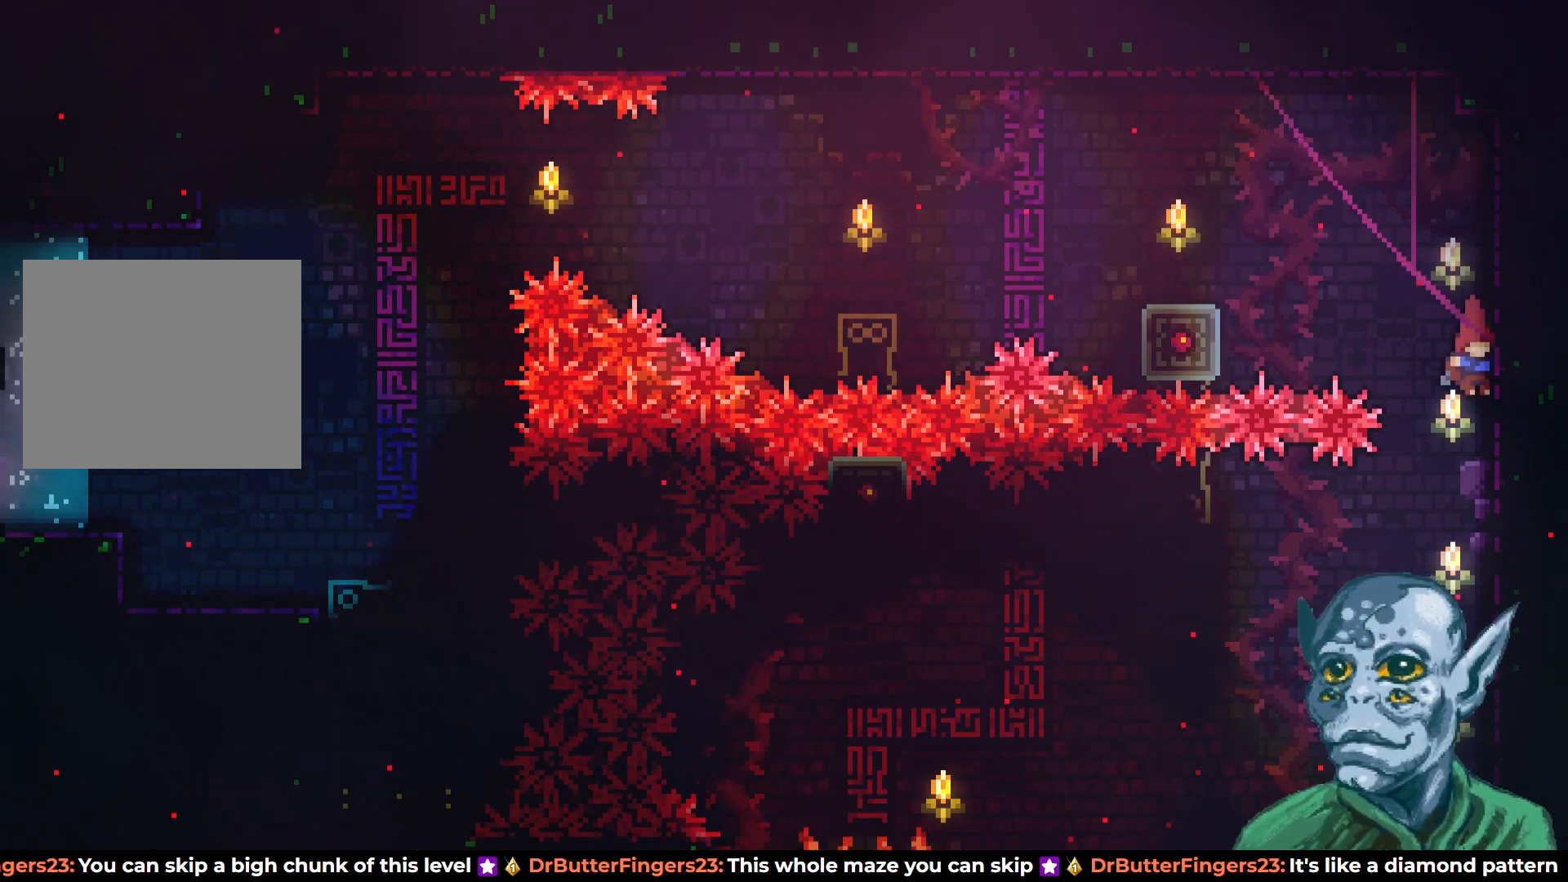
{"buttons": ["R2", "DPAD_RIGHT"], "left_stick": "center", "right_stick": "center", "events": [[83, "DPAD_RIGHT", "up"], [450, "DPAD_RIGHT", "down"], [467, "R2", "down"]]}
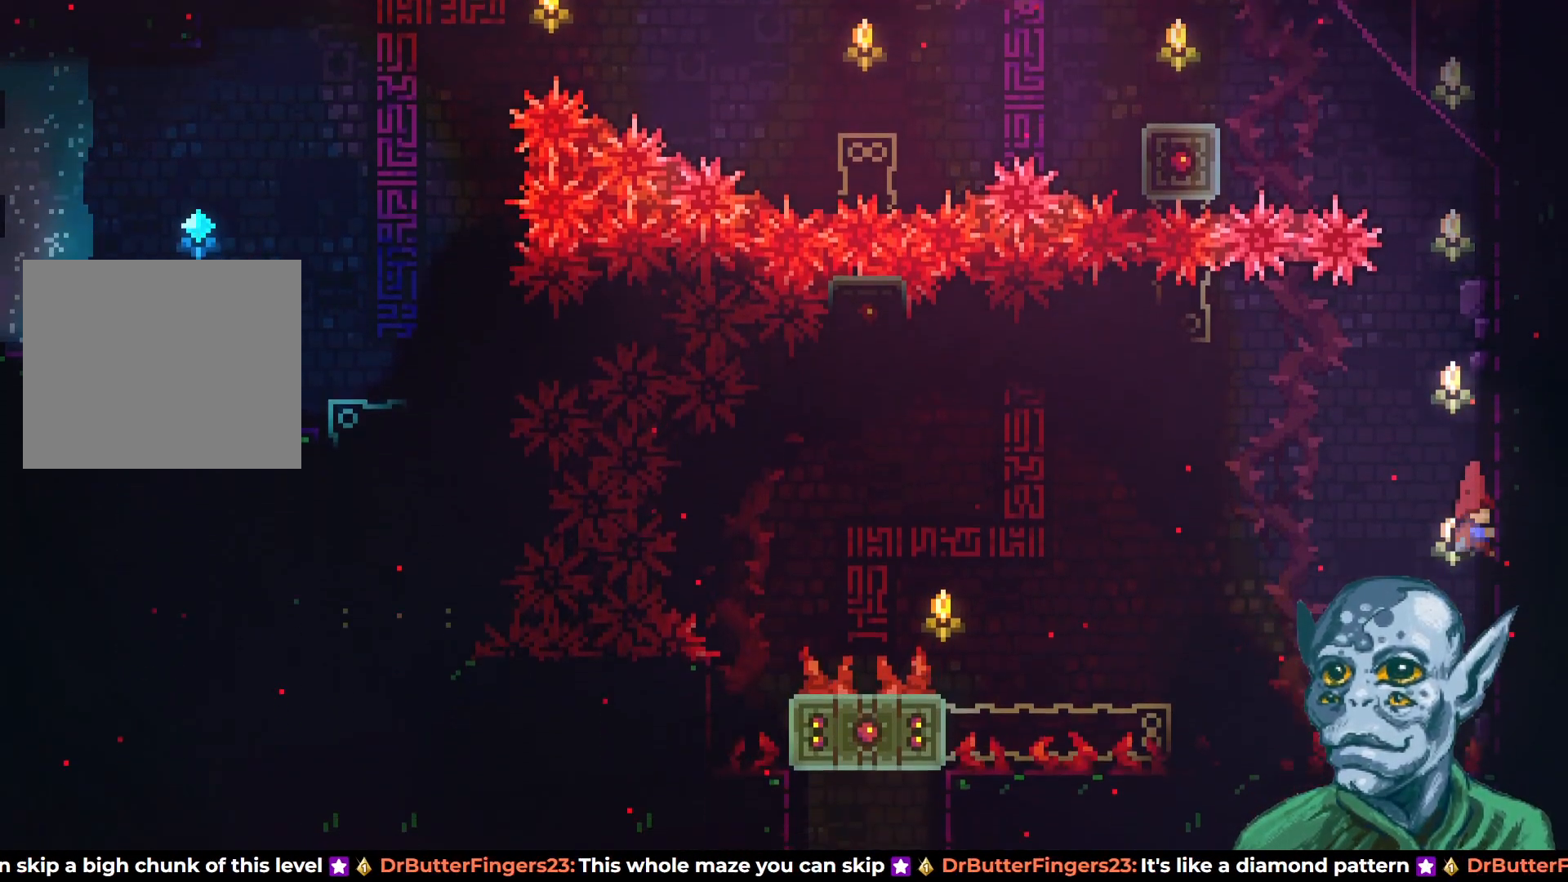
{"buttons": ["R2", "DPAD_DOWN"], "left_stick": "center", "right_stick": "center", "events": [[250, "DPAD_RIGHT", "up"], [367, "DPAD_DOWN", "down"]]}
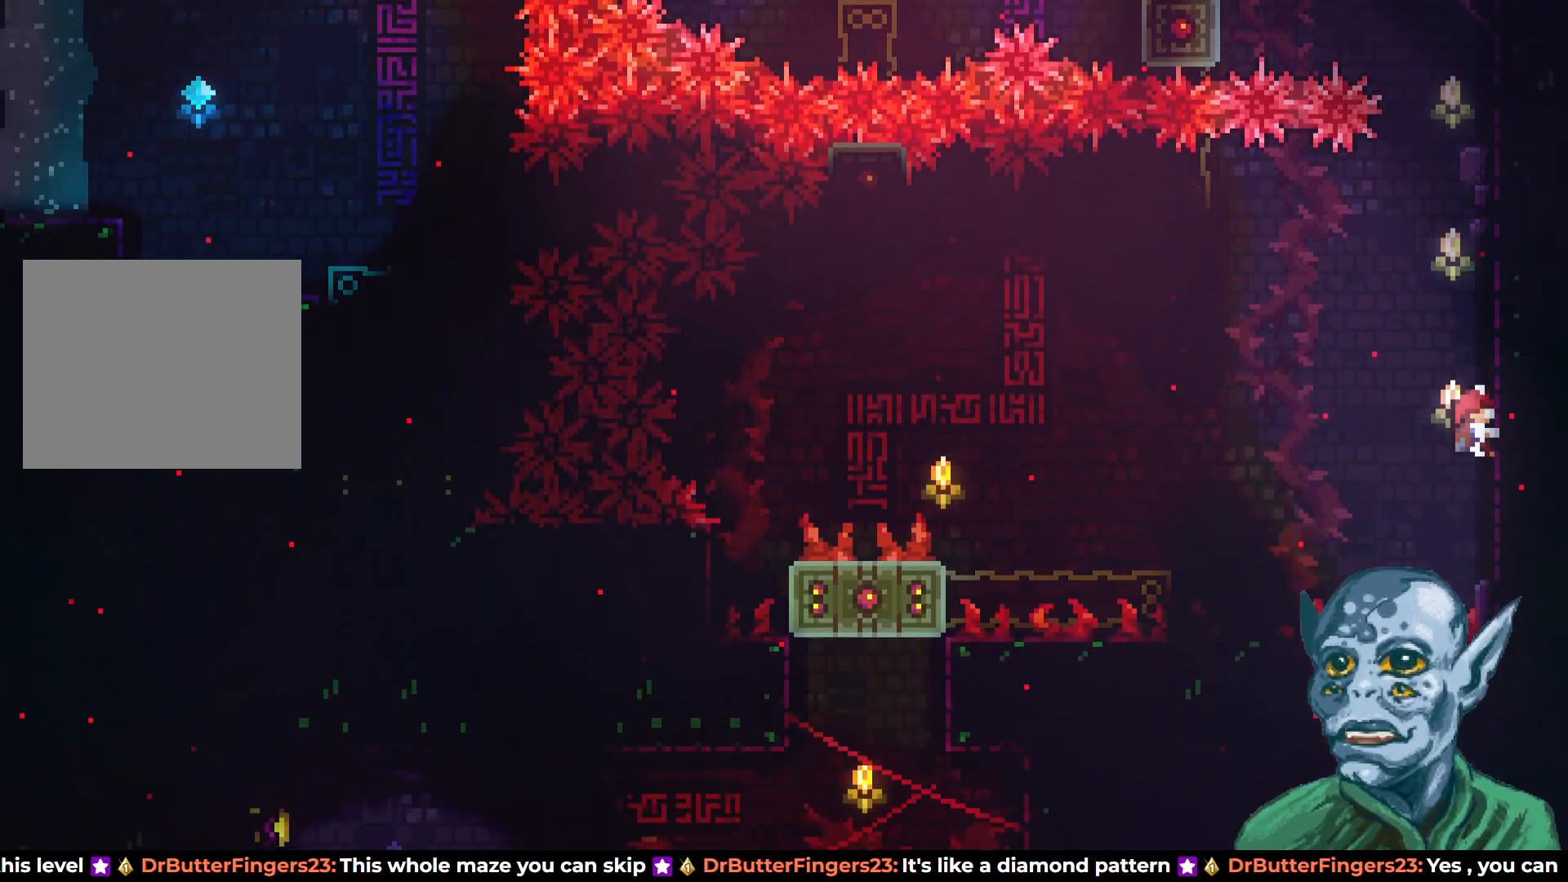
{"buttons": ["CROSS", "R2", "DPAD_LEFT"], "left_stick": "center", "right_stick": "center", "events": [[133, "DPAD_DOWN", "up"], [400, "DPAD_LEFT", "down"], [450, "CROSS", "down"]]}
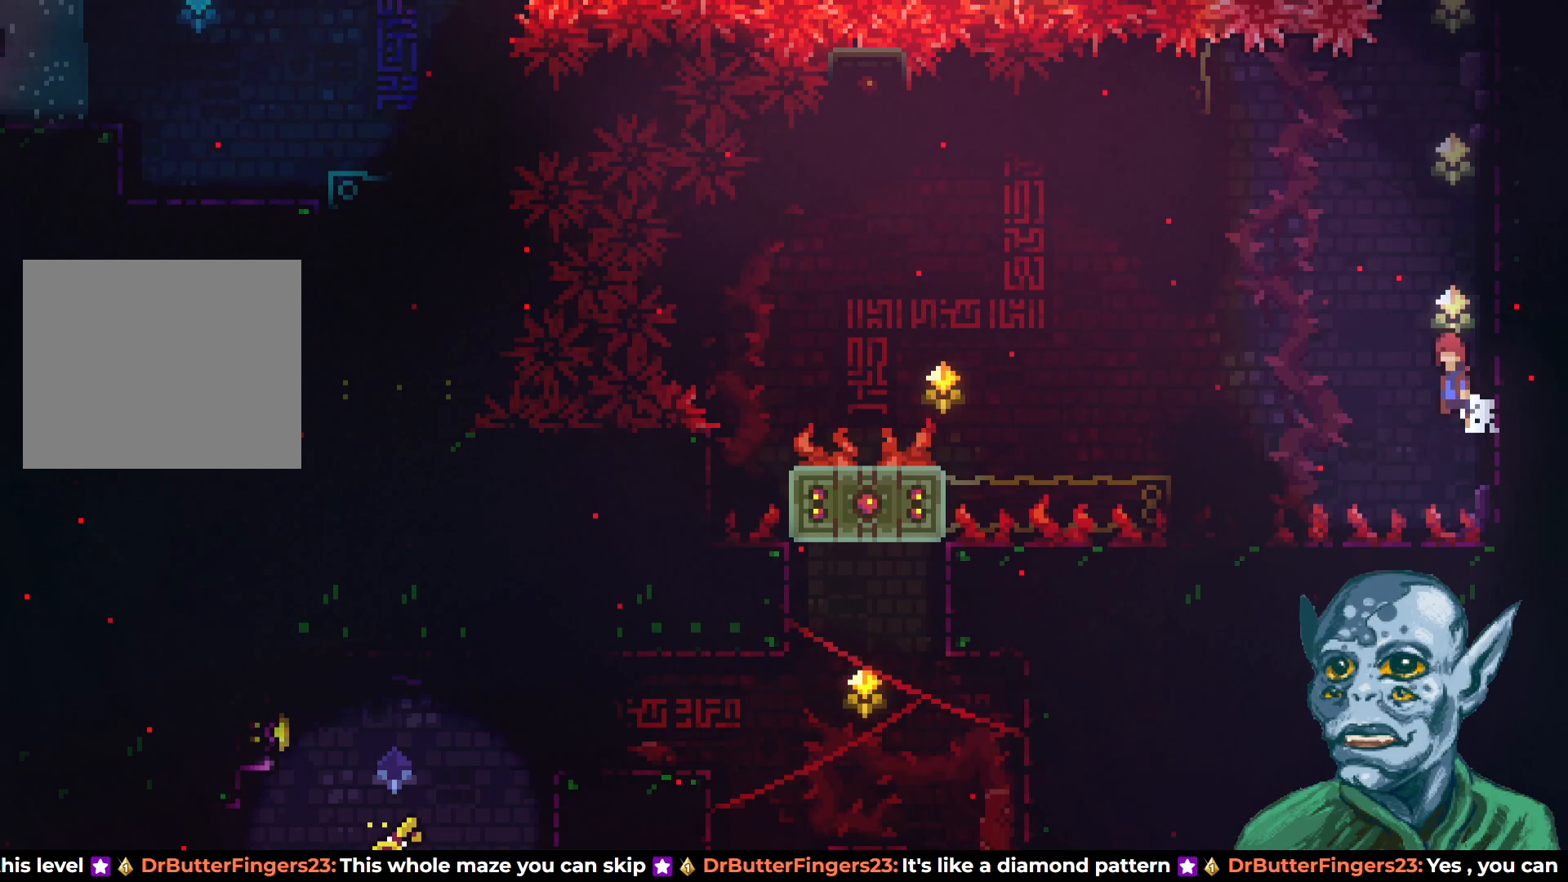
{"buttons": ["SQUARE", "DPAD_UP", "DPAD_LEFT"], "left_stick": "center", "right_stick": "center", "events": [[50, "R2", "up"], [317, "DPAD_UP", "down"], [333, "CROSS", "up"], [500, "SQUARE", "down"]]}
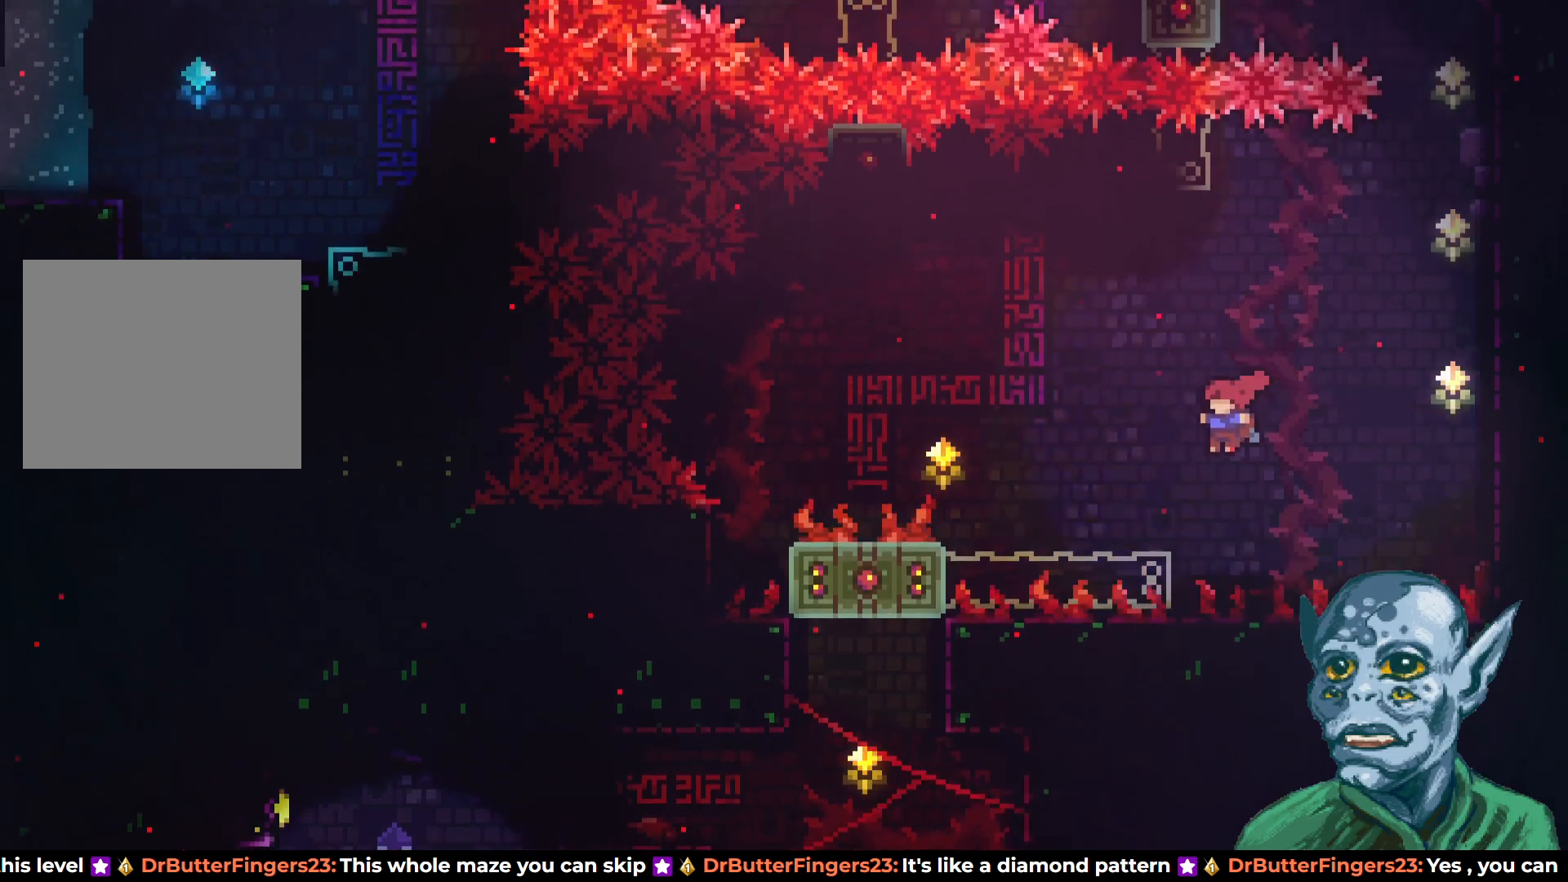
{"buttons": ["DPAD_LEFT"], "left_stick": "center", "right_stick": "center", "events": [[250, "SQUARE", "up"], [283, "DPAD_UP", "up"]]}
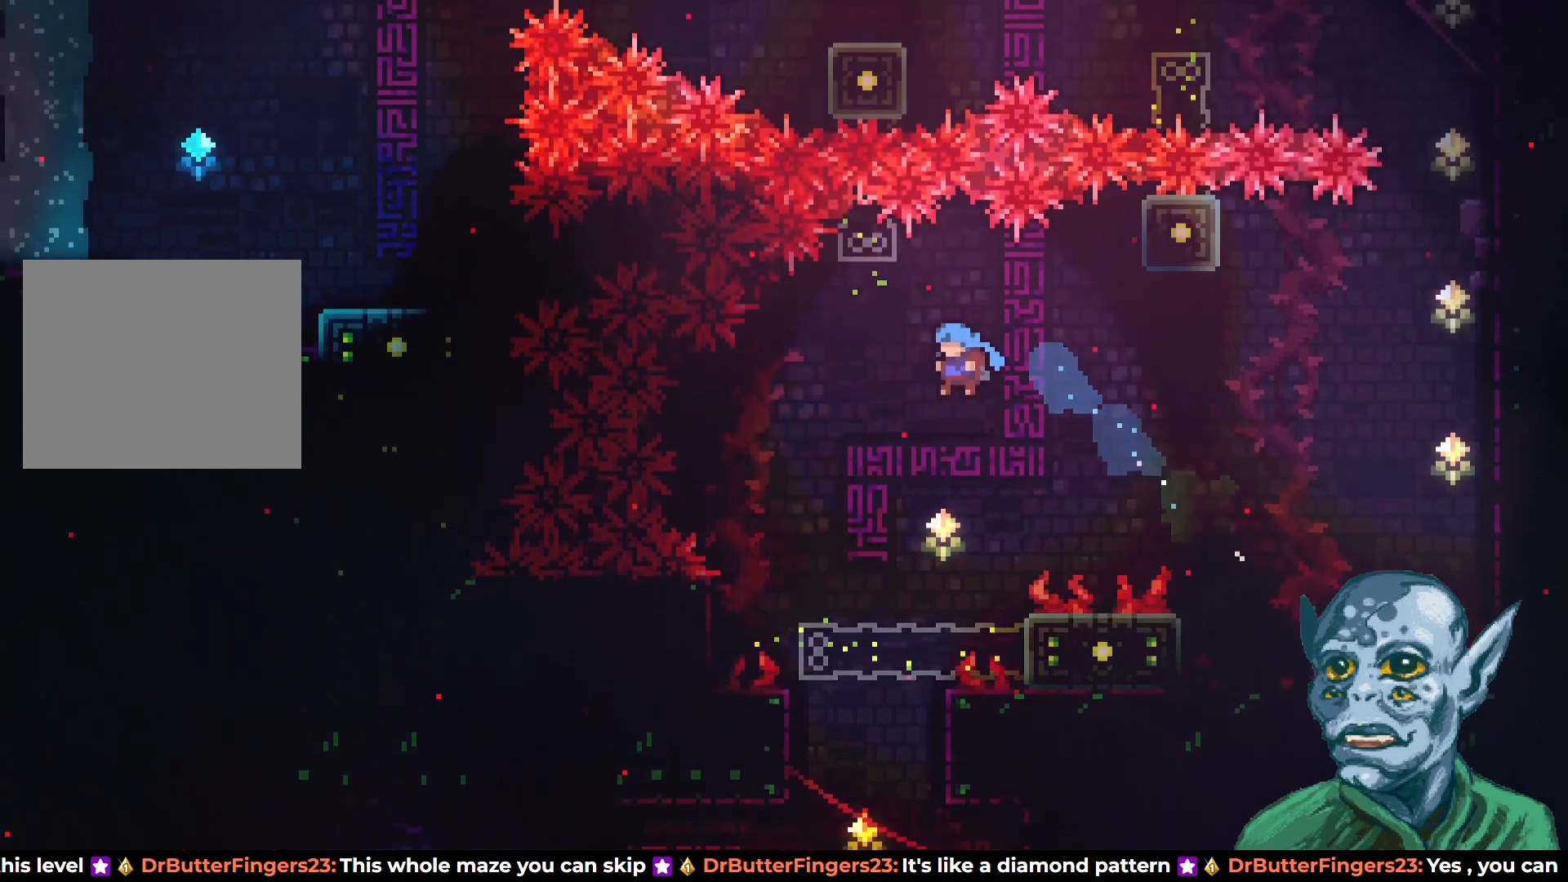
{"buttons": [], "left_stick": "center", "right_stick": "center", "events": [[133, "DPAD_LEFT", "up"]]}
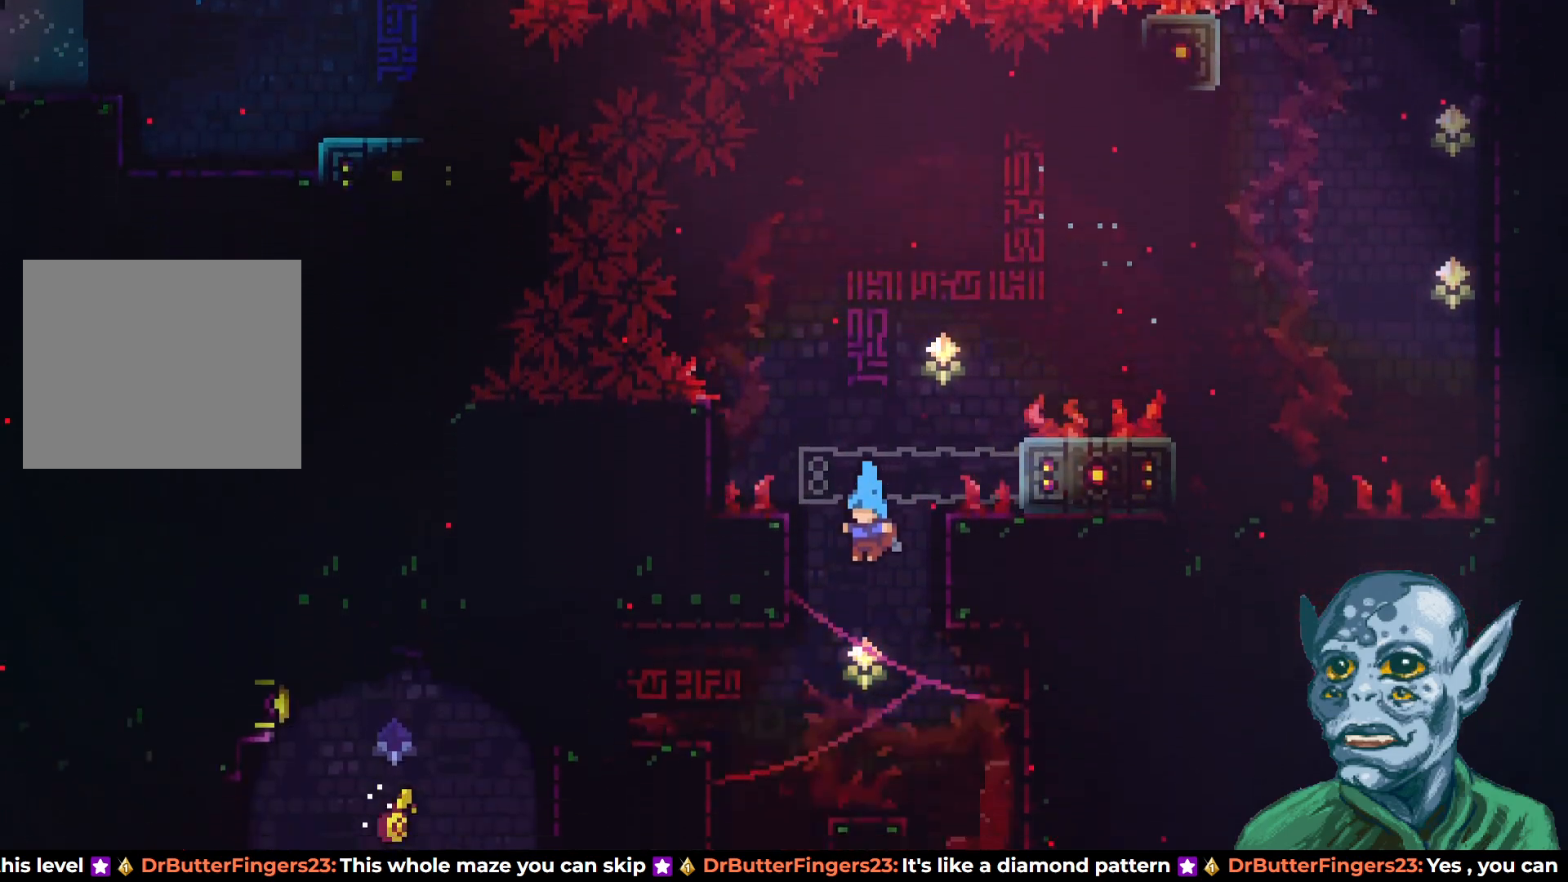
{"buttons": [], "left_stick": "center", "right_stick": "center", "events": []}
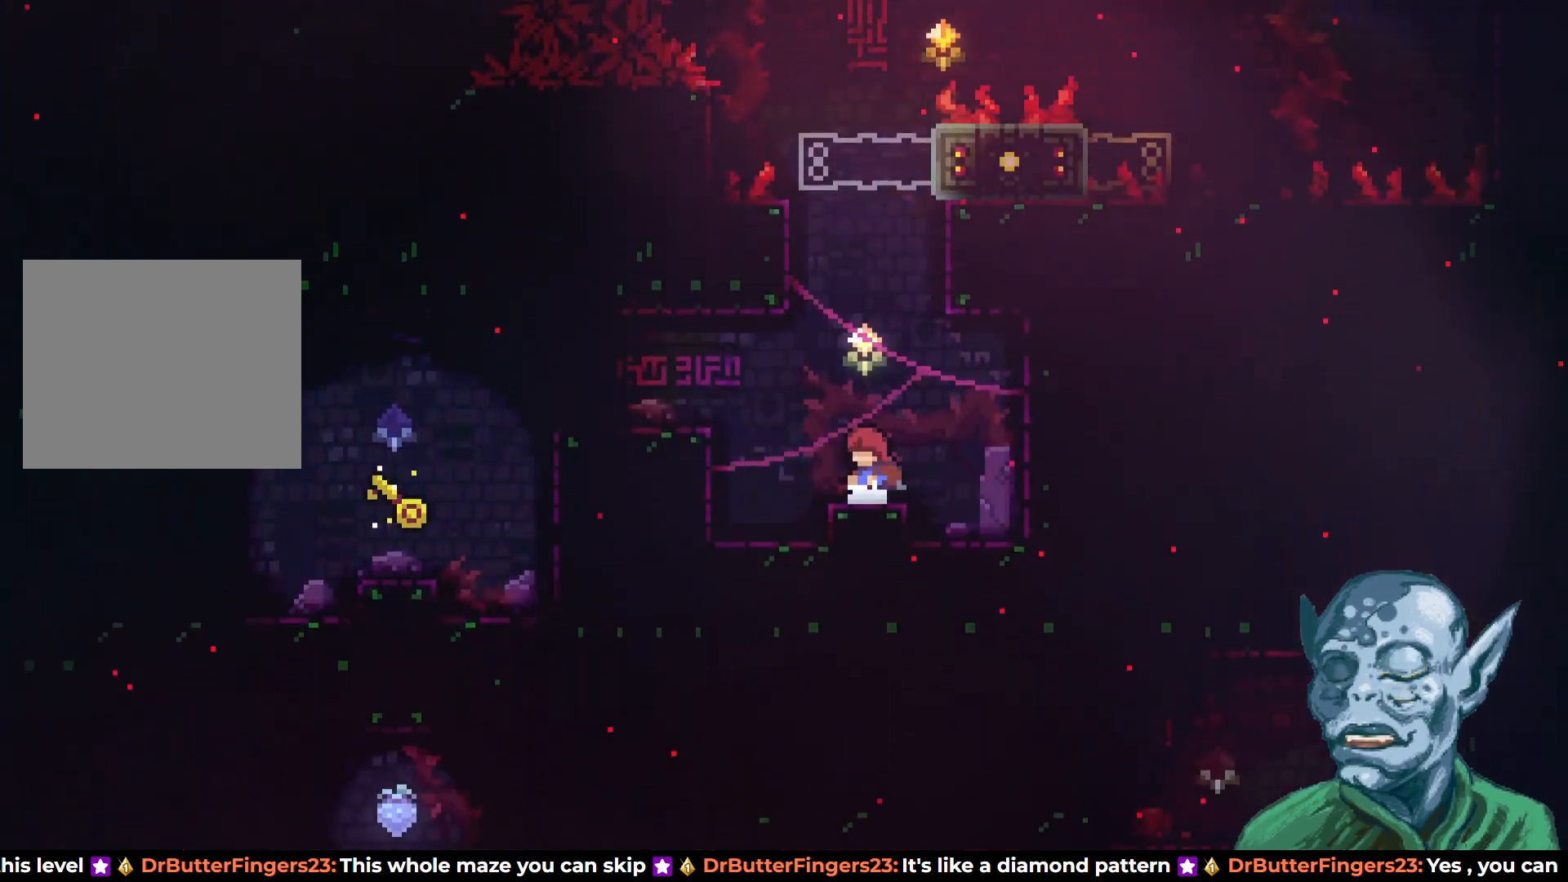
{"buttons": ["DPAD_LEFT"], "left_stick": "center", "right_stick": "center", "events": [[133, "DPAD_LEFT", "down"]]}